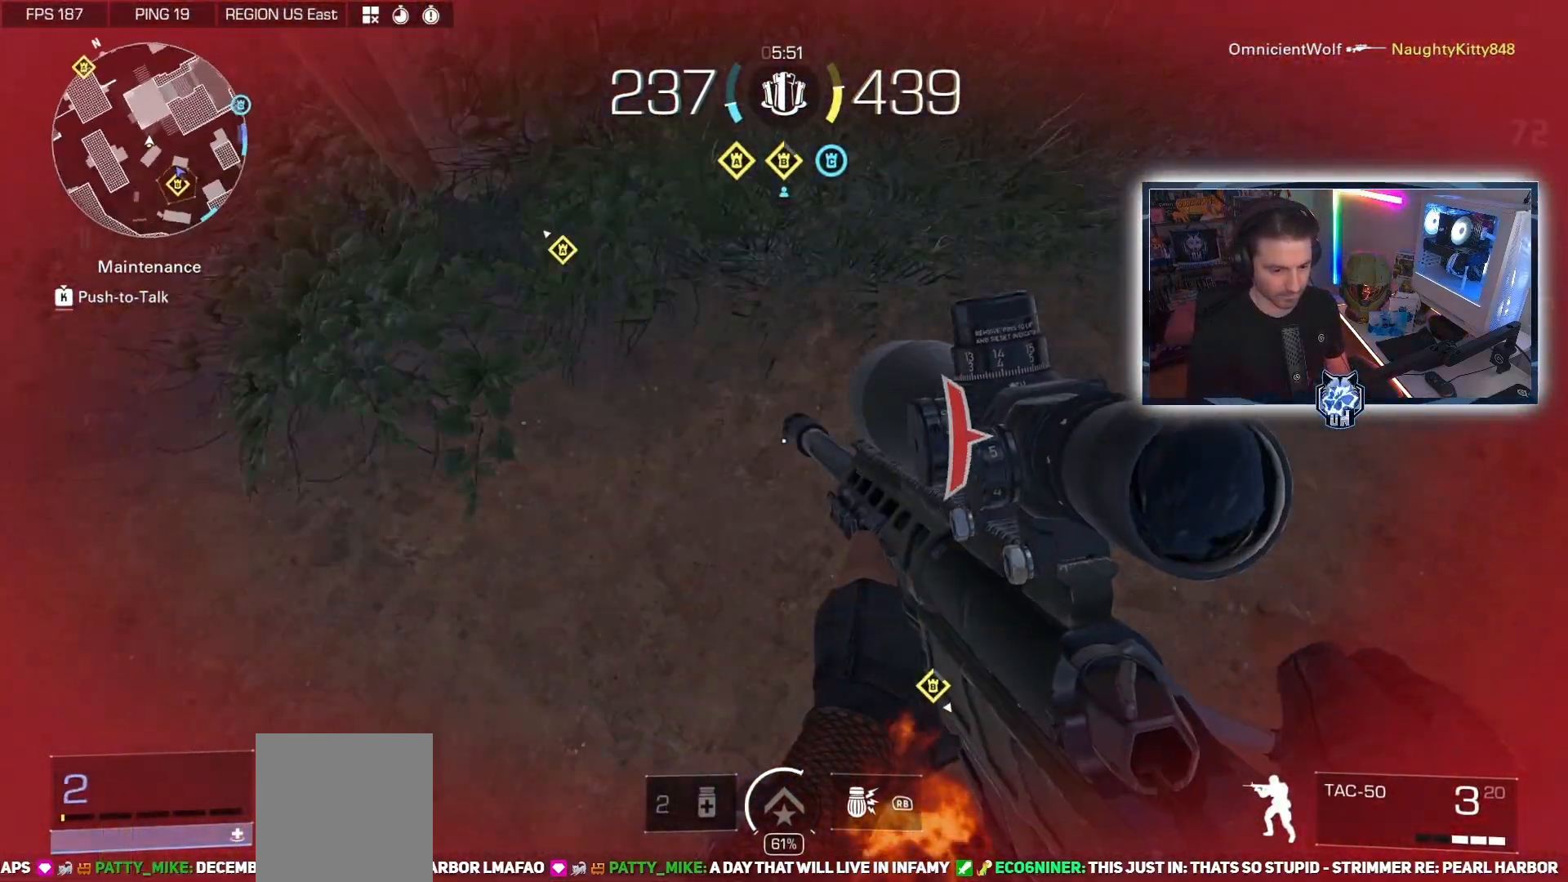
Gameplay with a controller (Xbox layout); each line is a JSON object with the inputs held at the frame after it. "events" lists button and stick changes between this image and that frame as [ms after this image, input, new state], when the widget could be followed in between.
{"buttons": ["B"], "left_stick": "up-left", "right_stick": "up-left", "events": [[67, "R3", "down"], [233, "left_stick", "down-left"], [300, "A", "down"], [300, "R3", "up"], [433, "B", "down"], [450, "A", "up"], [450, "right_stick", "up-left"], [500, "left_stick", "up-left"]]}
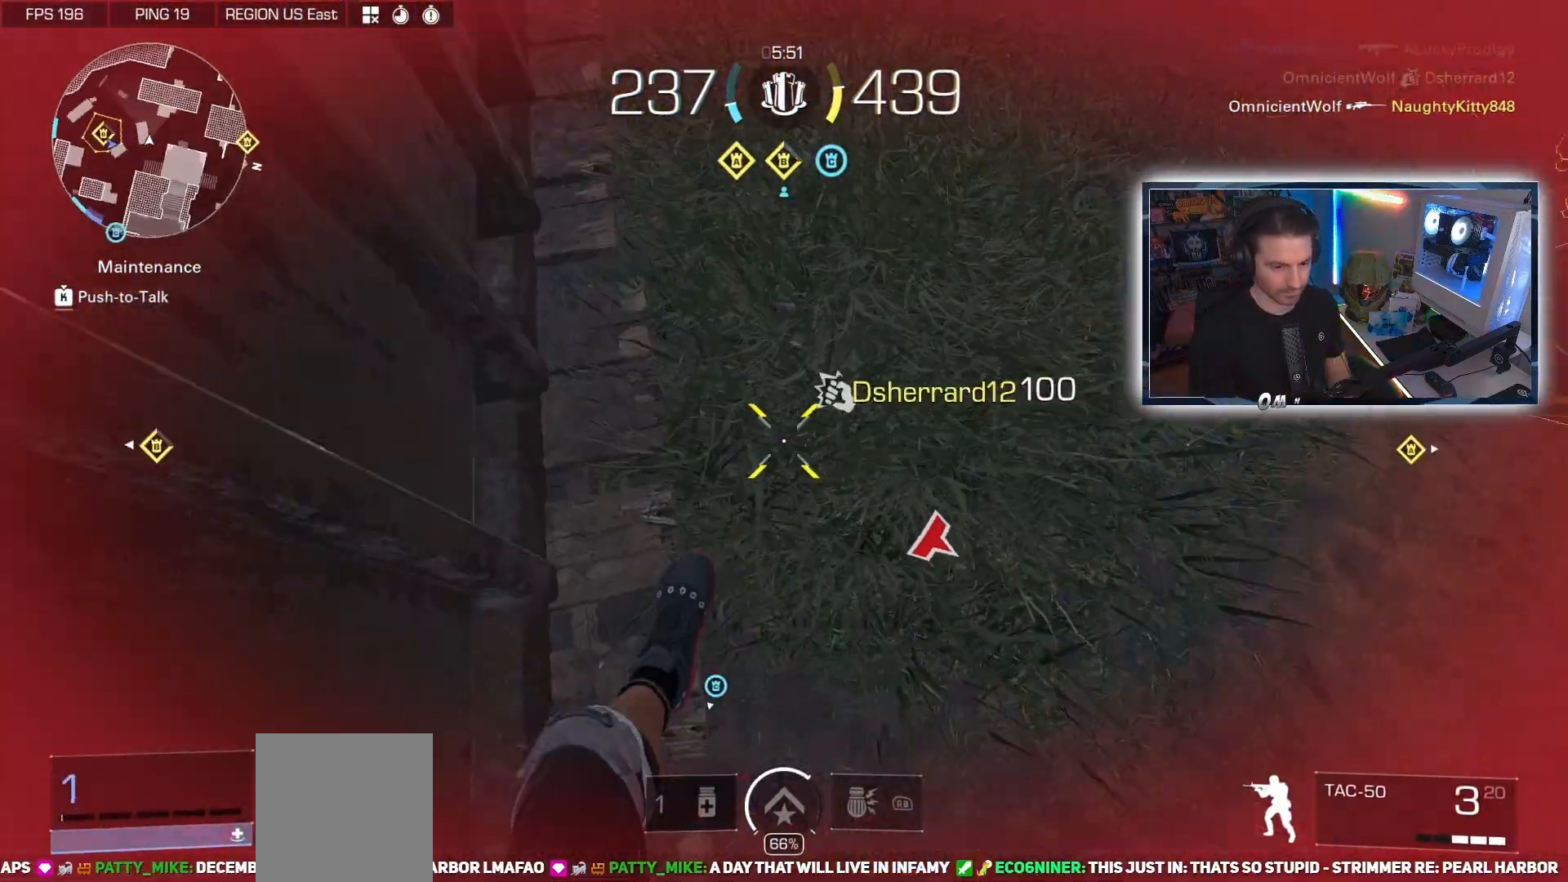
{"buttons": [], "left_stick": "up-right", "right_stick": "up-right", "events": [[67, "B", "up"], [133, "left_stick", "up"], [350, "left_stick", "up-right"], [450, "right_stick", "up-right"]]}
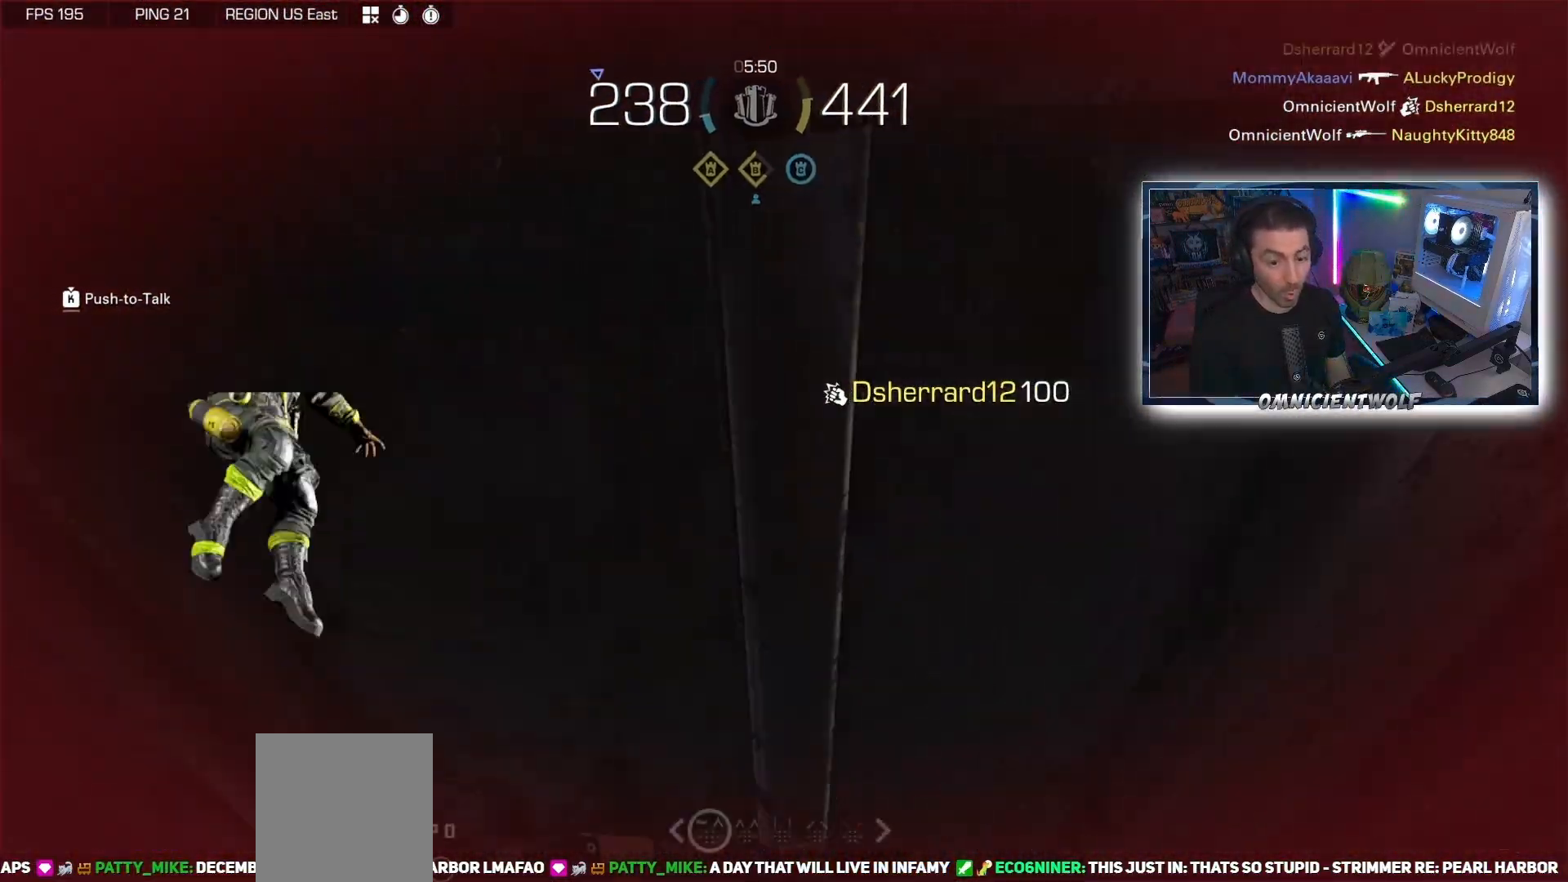
{"buttons": [], "left_stick": "center", "right_stick": "center", "events": [[17, "L3", "down"], [17, "left_stick", "up"], [17, "right_stick", "right"], [167, "L3", "up"], [250, "left_stick", "center"], [283, "right_stick", "center"]]}
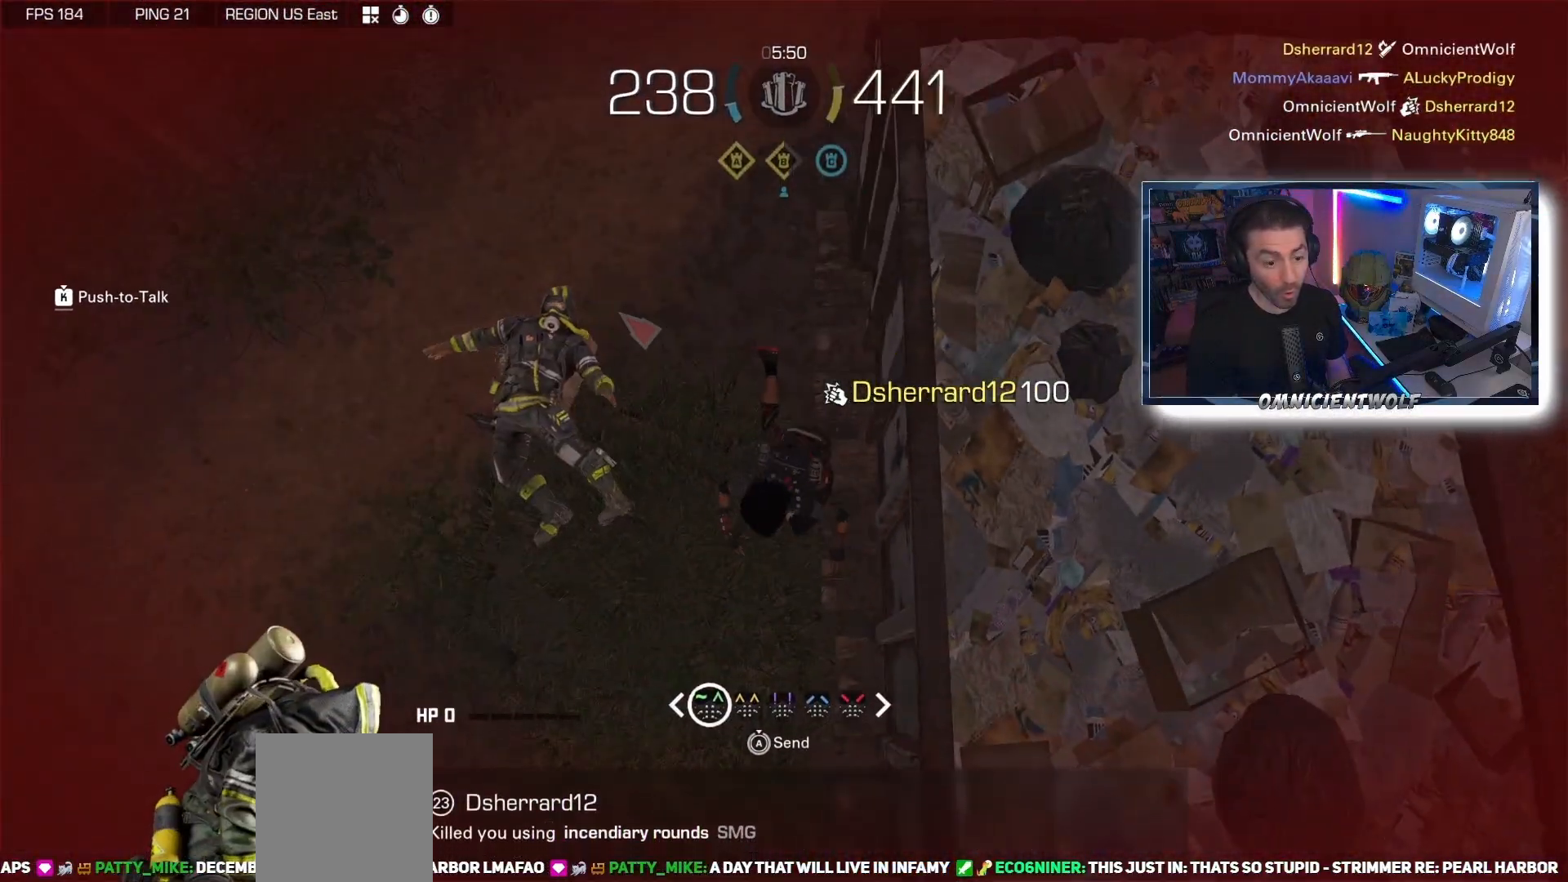
{"buttons": [], "left_stick": "center", "right_stick": "center", "events": []}
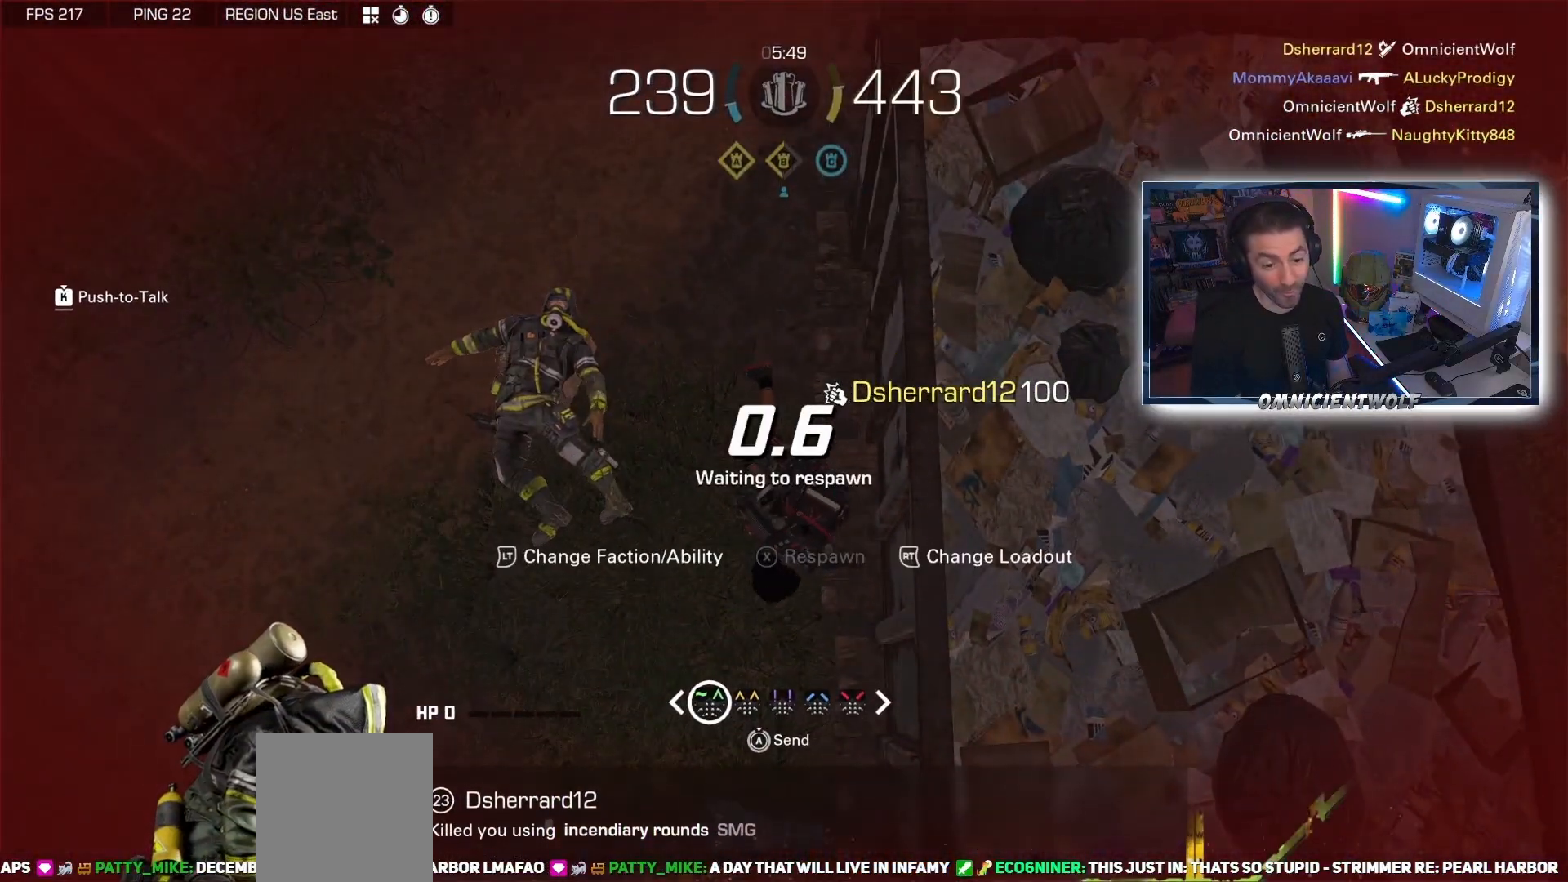
{"buttons": [], "left_stick": "center", "right_stick": "center", "events": []}
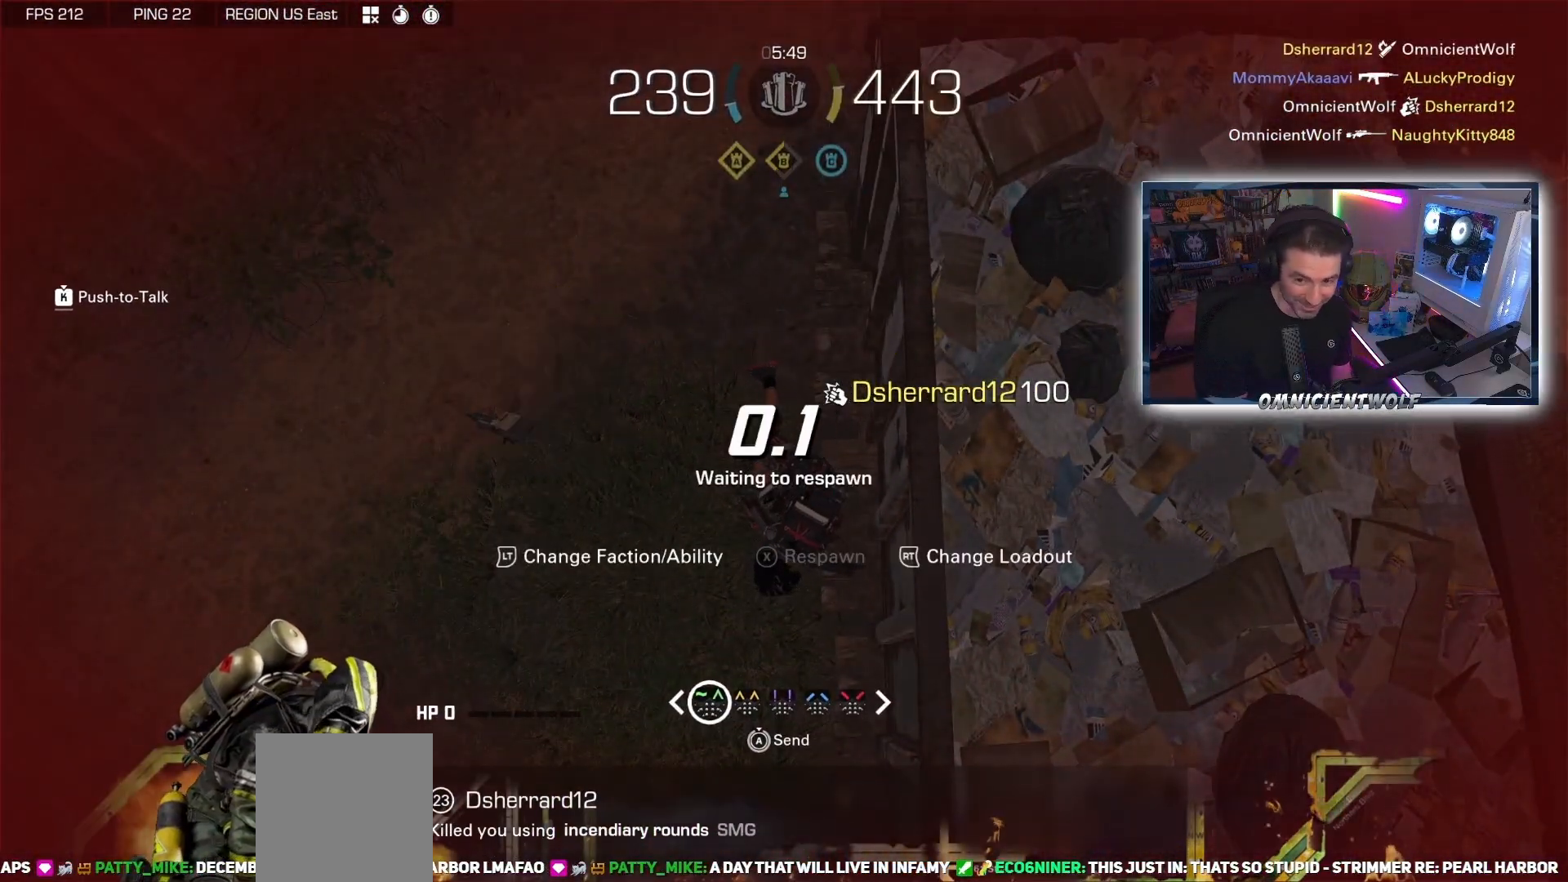
{"buttons": [], "left_stick": "center", "right_stick": "center", "events": []}
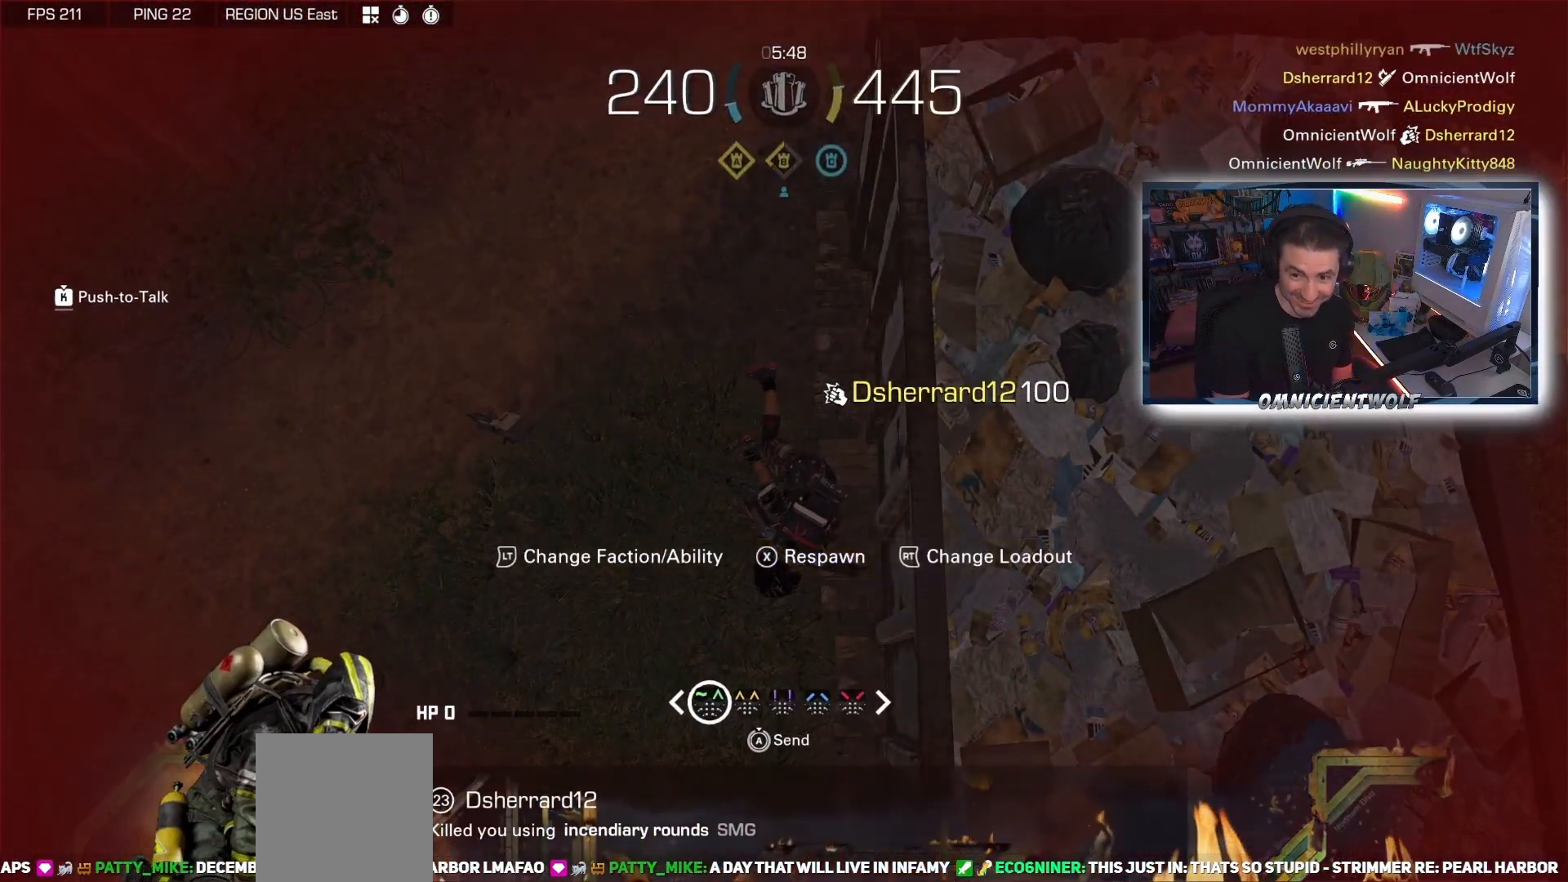
{"buttons": [], "left_stick": "center", "right_stick": "center", "events": []}
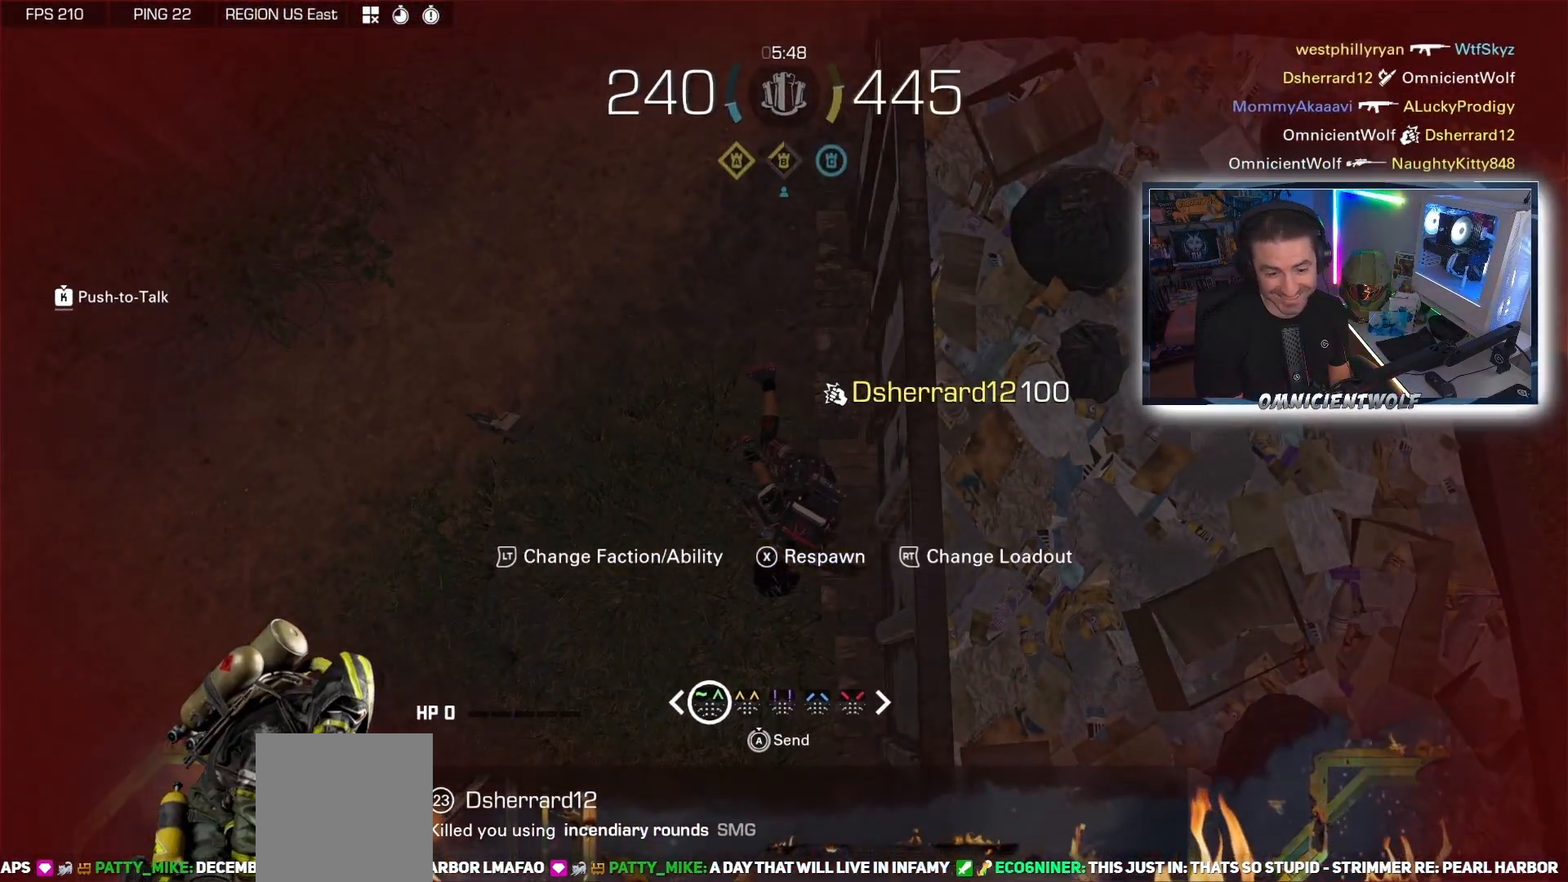
{"buttons": [], "left_stick": "center", "right_stick": "center", "events": []}
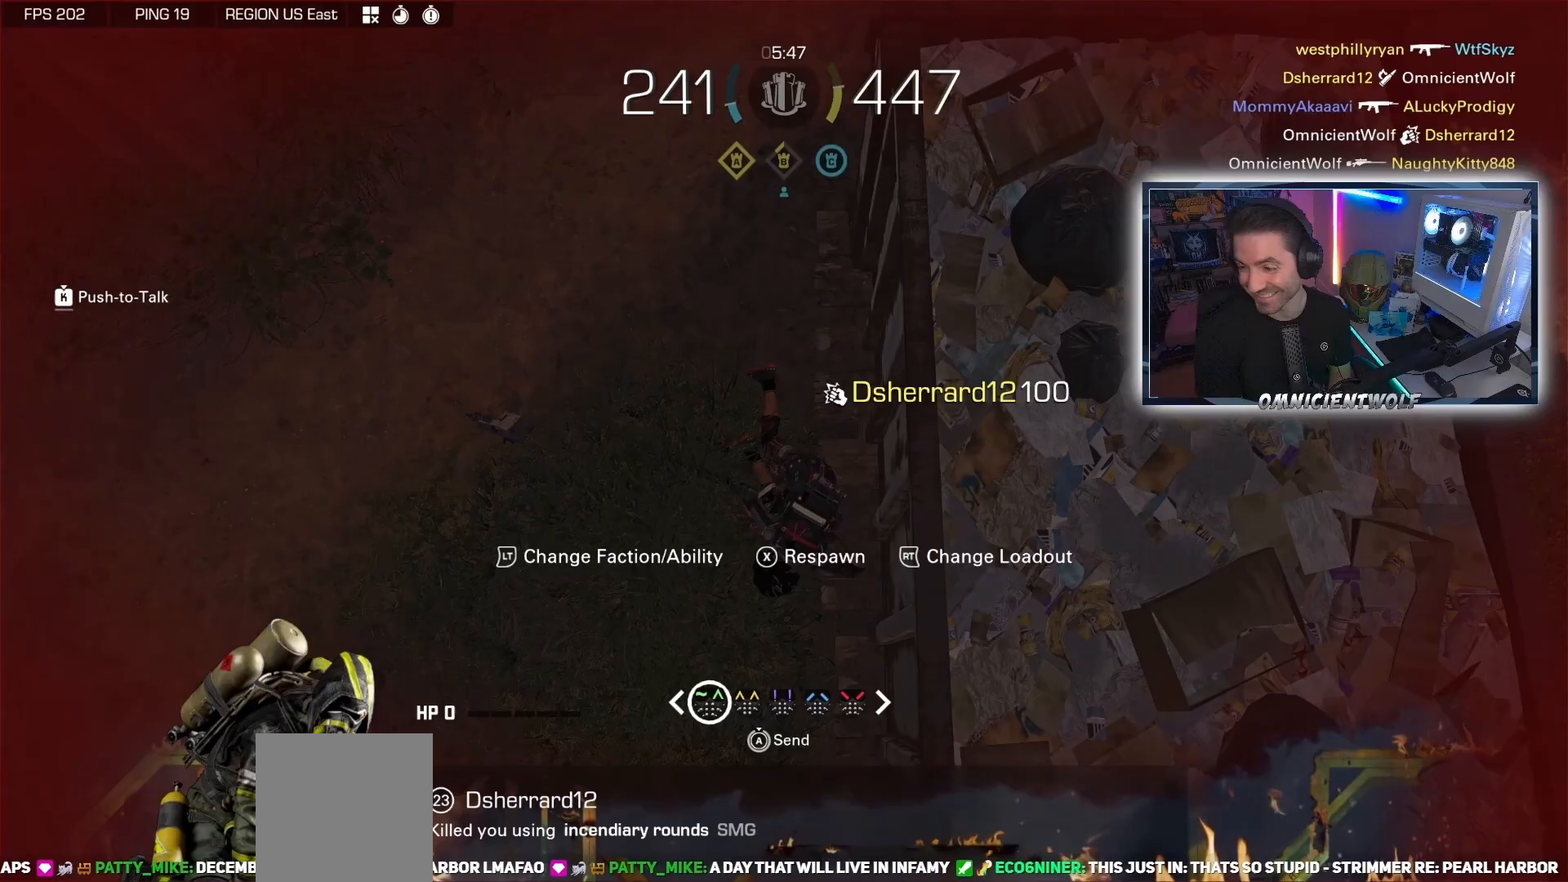
{"buttons": [], "left_stick": "up", "right_stick": "left", "events": [[400, "left_stick", "up"], [483, "right_stick", "left"]]}
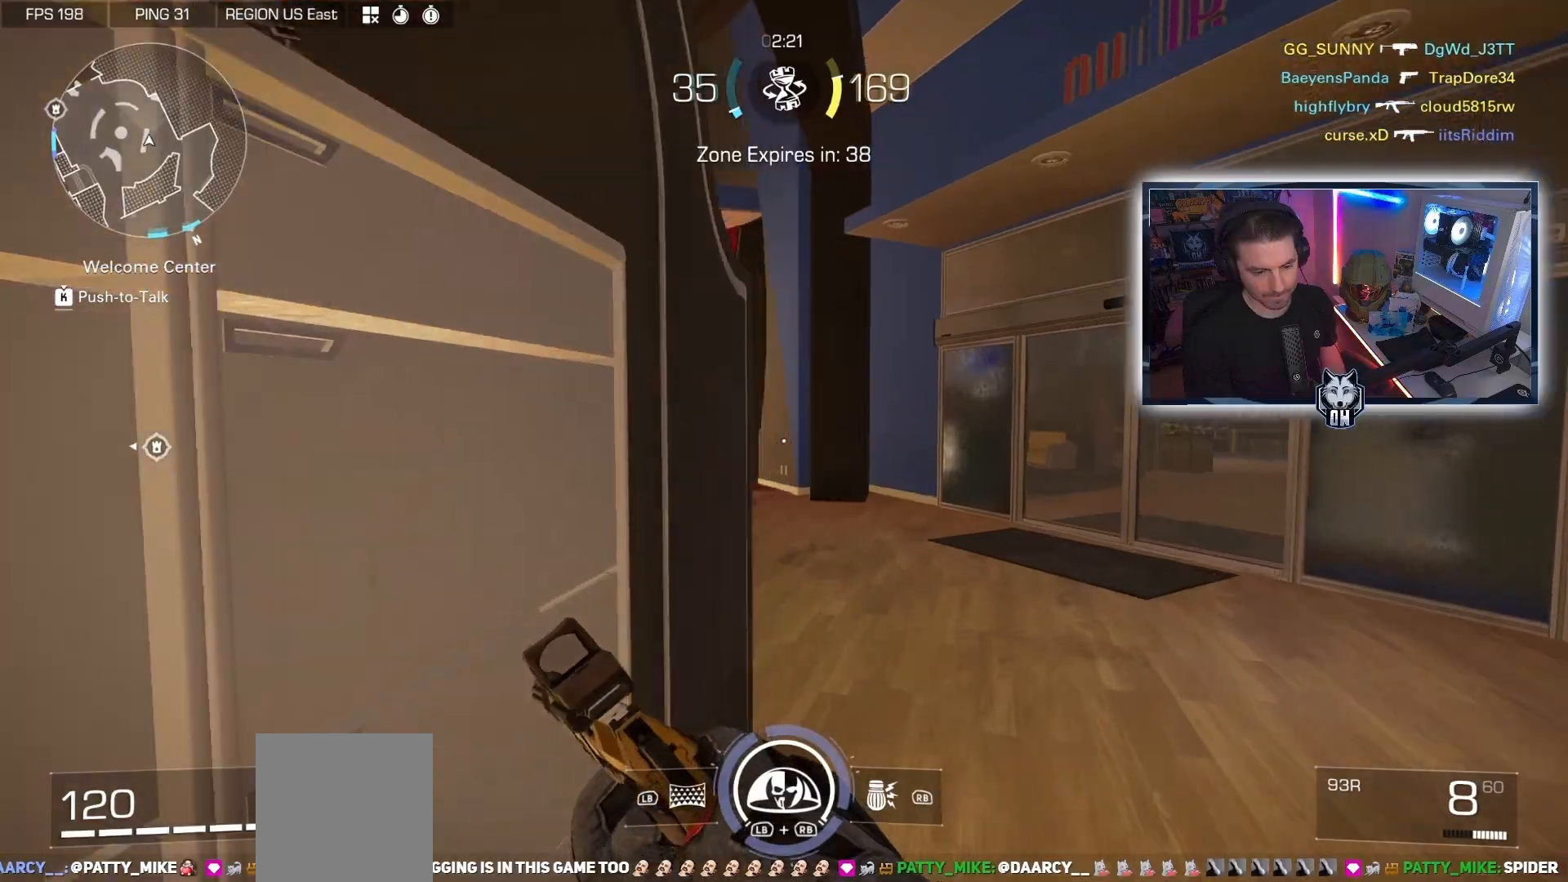
{"buttons": ["L2"], "left_stick": "up-right", "right_stick": "down-right", "events": [[50, "left_stick", "up-right"], [133, "B", "down"], [200, "B", "up"], [400, "A", "down"], [417, "L2", "down"], [450, "right_stick", "down-right"], [500, "A", "up"]]}
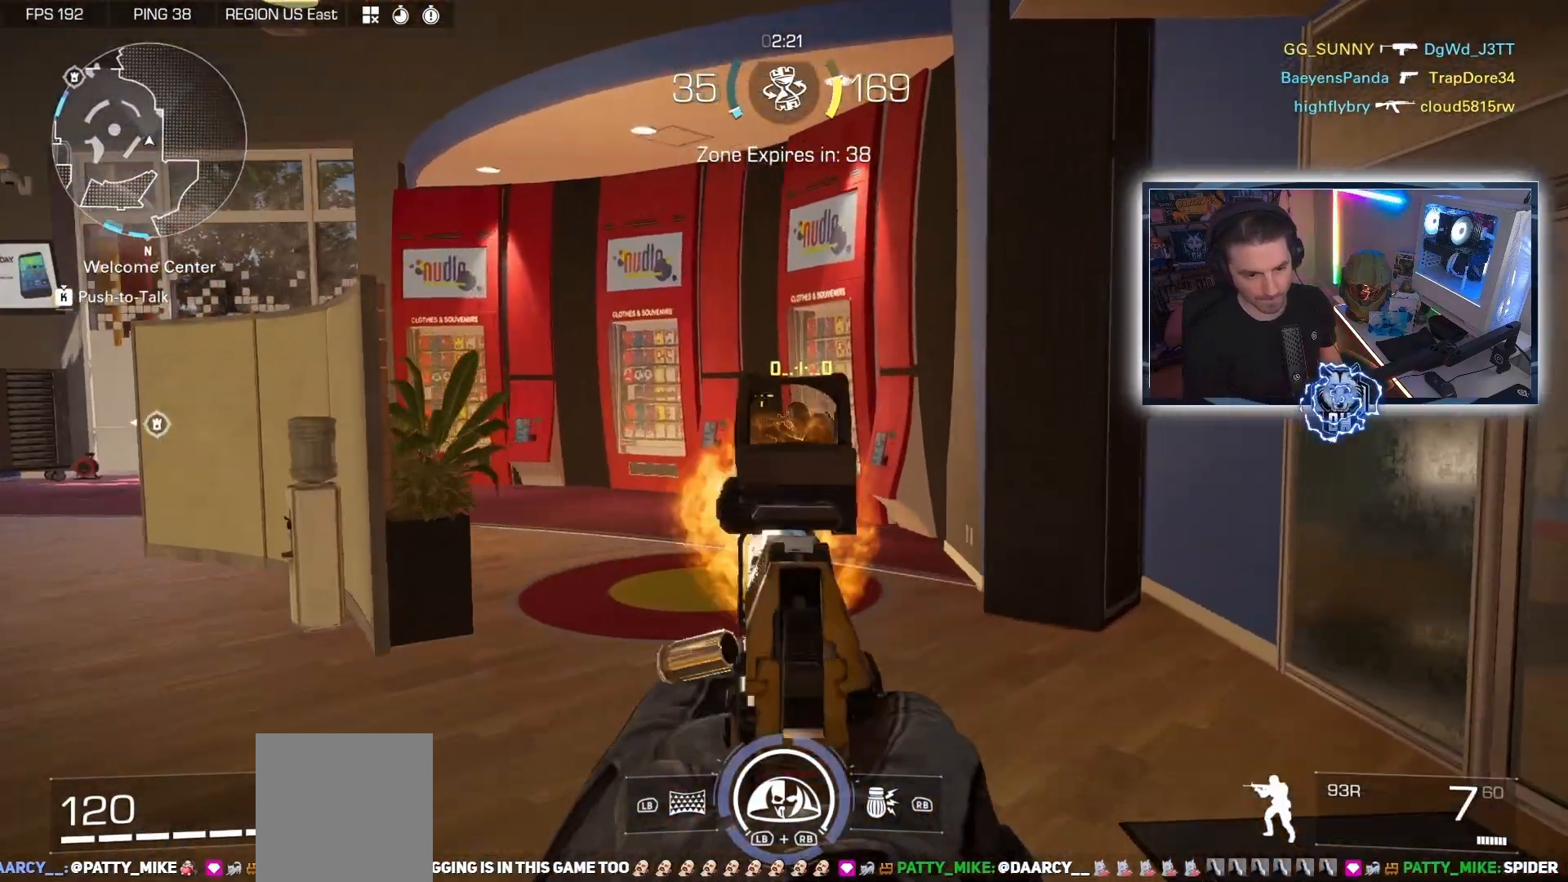
{"buttons": ["L2"], "left_stick": "left", "right_stick": "center", "events": [[17, "R2", "down"], [50, "left_stick", "down-left"], [150, "R2", "up"], [267, "left_stick", "left"], [267, "right_stick", "down-left"], [350, "R2", "down"], [383, "right_stick", "up-right"], [500, "R2", "up"], [500, "right_stick", "center"]]}
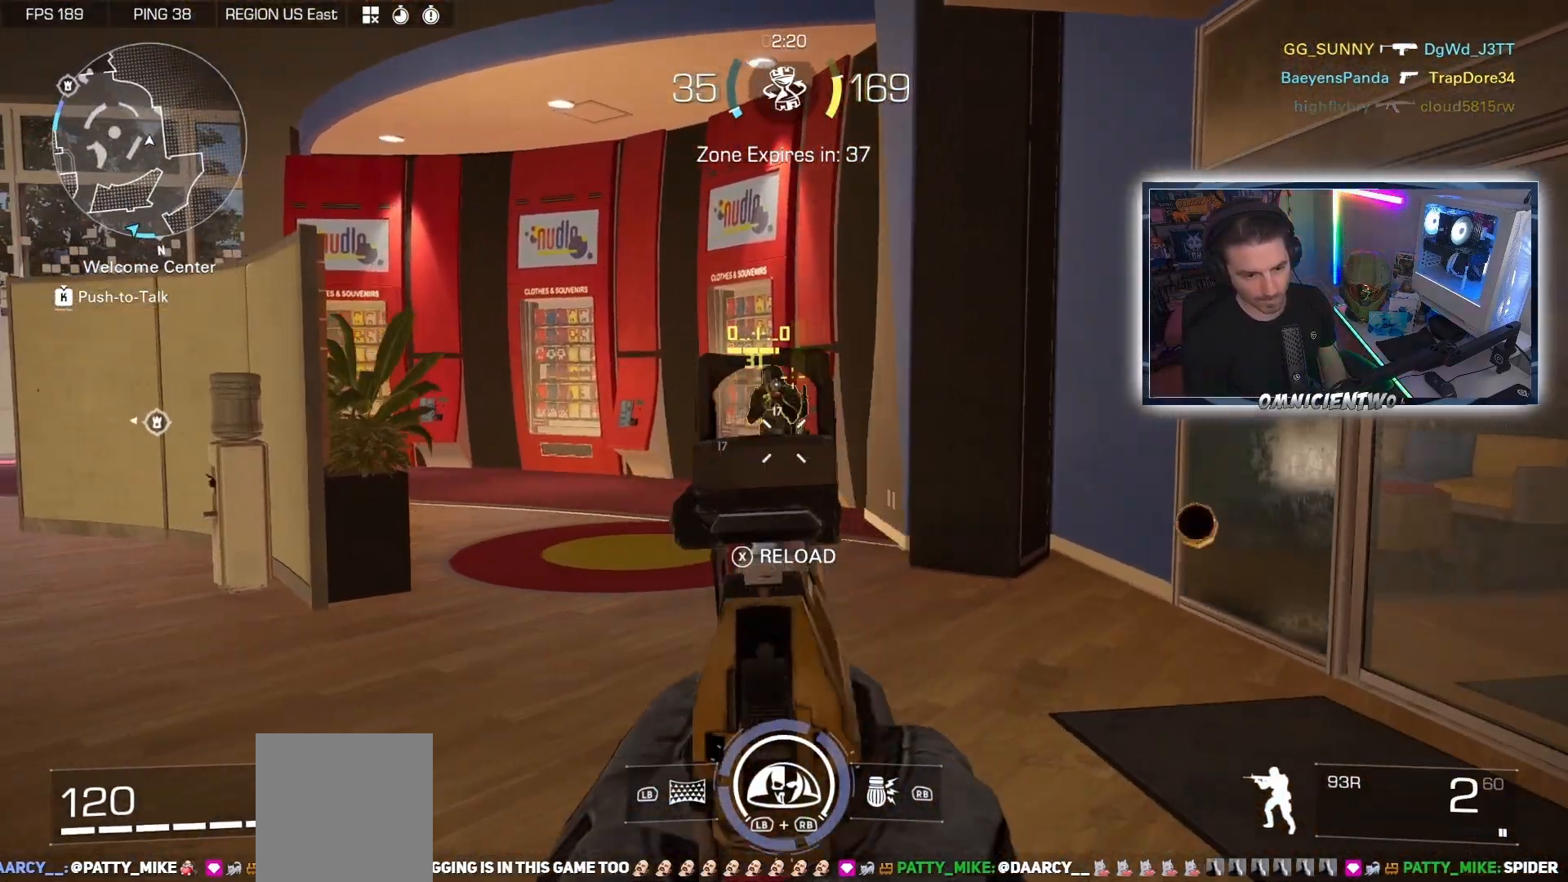
{"buttons": [], "left_stick": "up-left", "right_stick": "left", "events": [[150, "right_stick", "up-left"], [217, "R2", "down"], [233, "right_stick", "up-right"], [300, "left_stick", "up-left"], [350, "R2", "up"], [350, "right_stick", "center"], [500, "L2", "up"], [500, "right_stick", "left"]]}
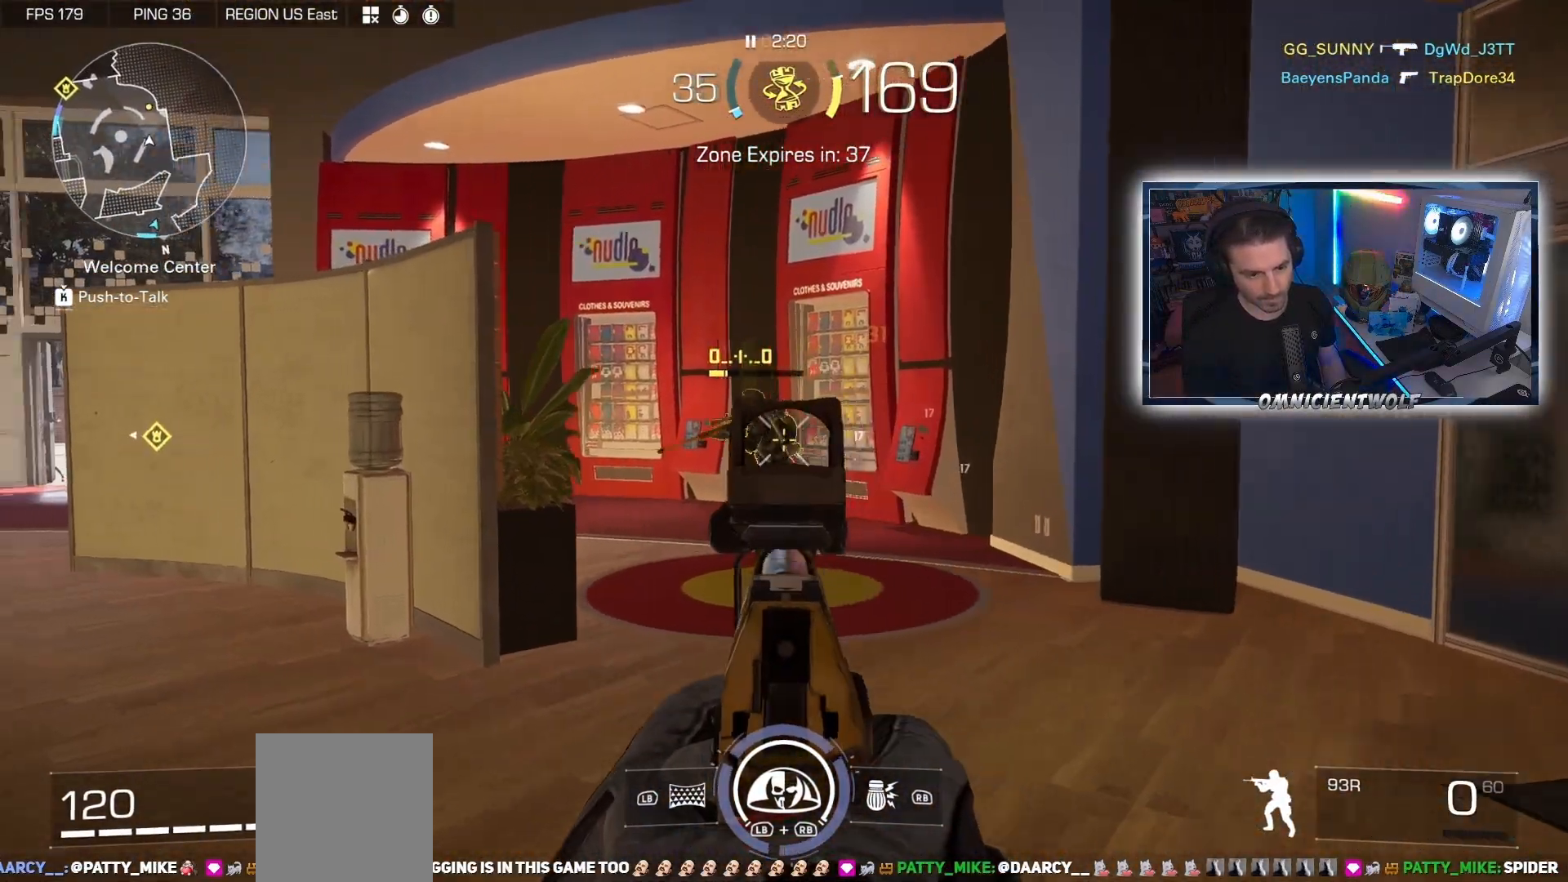
{"buttons": [], "left_stick": "up-right", "right_stick": "left", "events": [[50, "left_stick", "up"], [217, "right_stick", "right"], [233, "left_stick", "up-right"], [333, "right_stick", "left"]]}
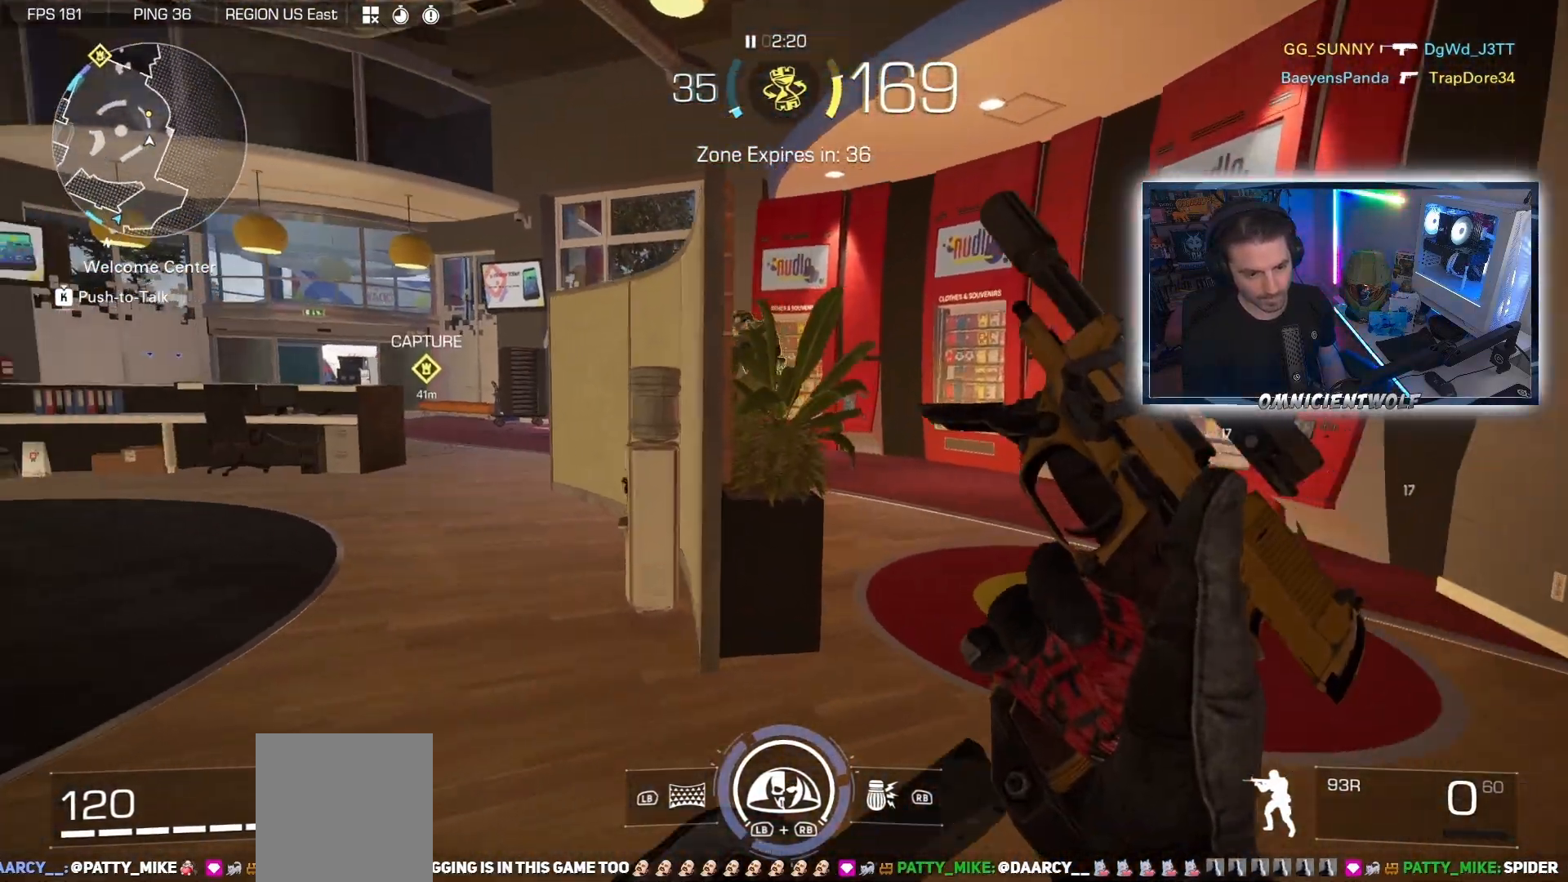
{"buttons": [], "left_stick": "down", "right_stick": "center", "events": [[300, "left_stick", "down-left"], [383, "right_stick", "center"], [483, "left_stick", "down"]]}
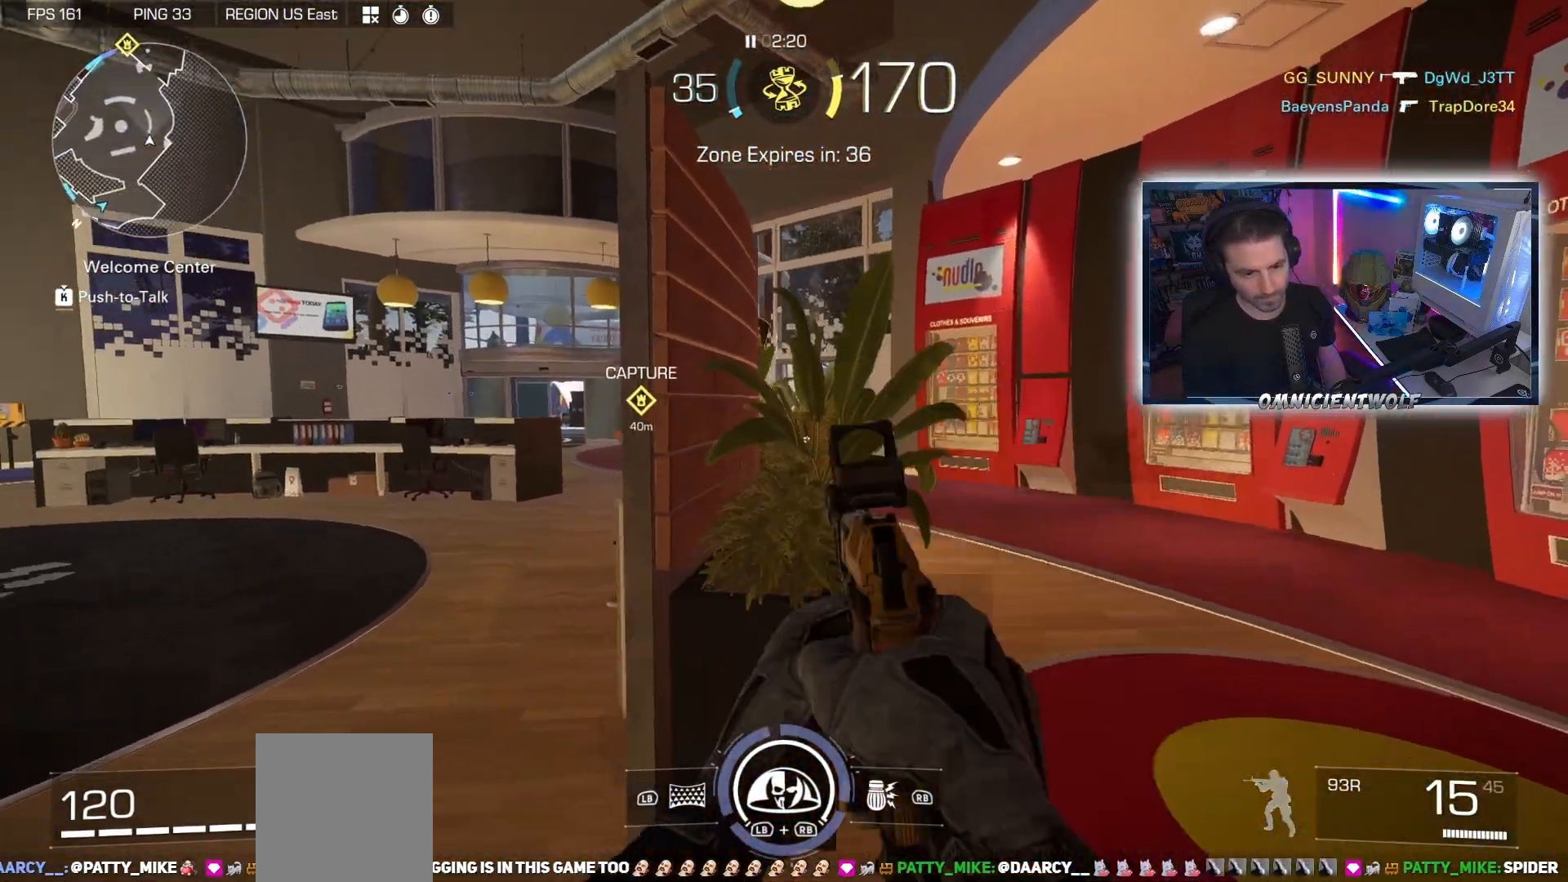
{"buttons": [], "left_stick": "down", "right_stick": "center", "events": [[17, "Y", "down"], [67, "Y", "up"]]}
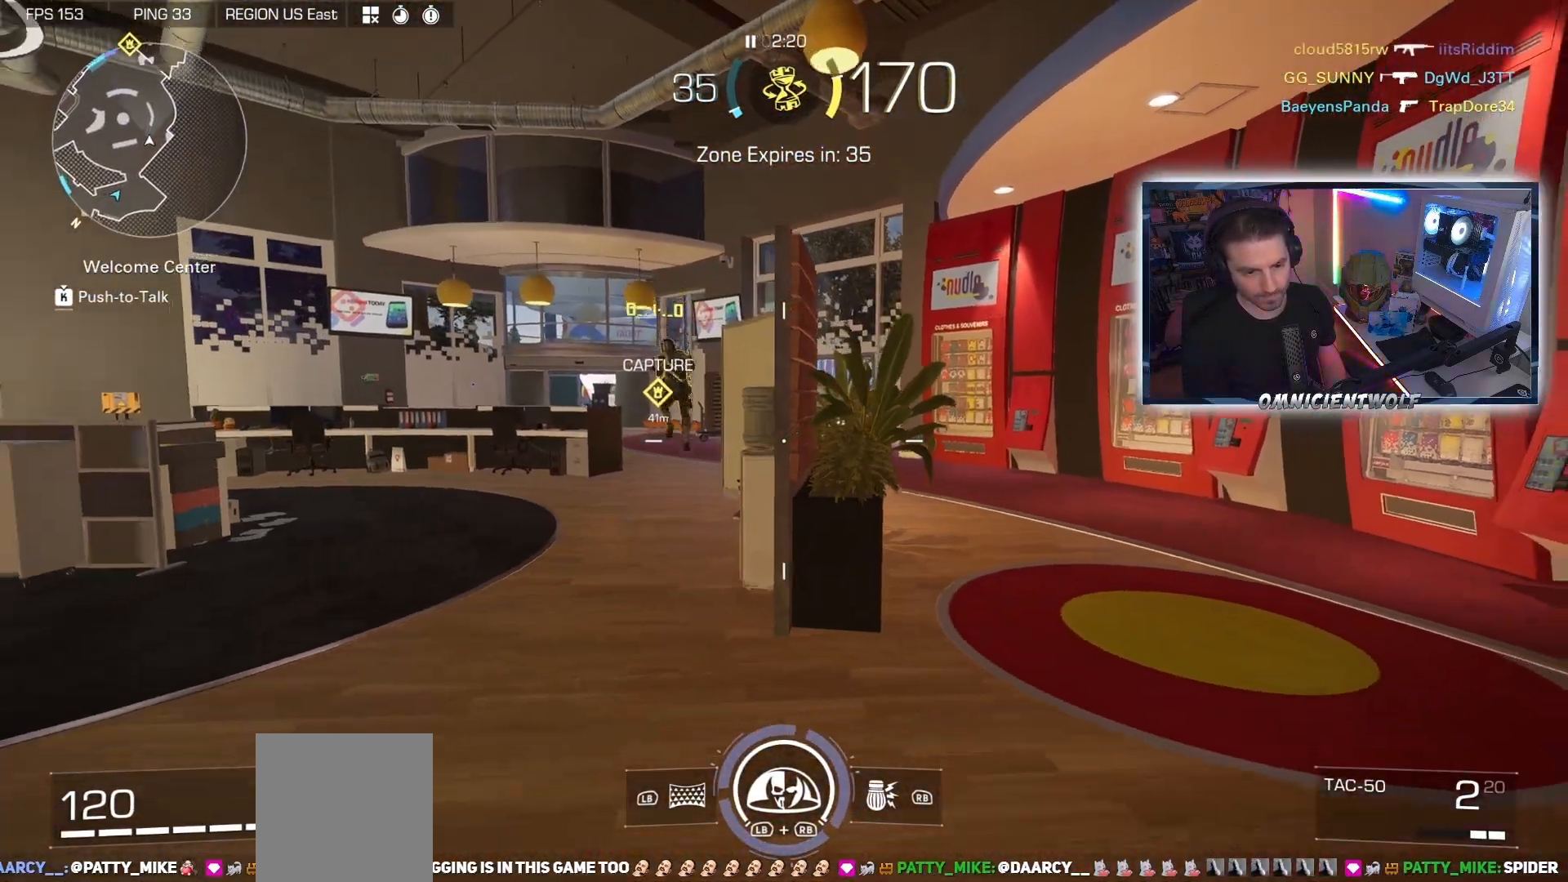
{"buttons": [], "left_stick": "left", "right_stick": "left", "events": [[167, "left_stick", "down-left"], [233, "right_stick", "left"], [367, "left_stick", "left"]]}
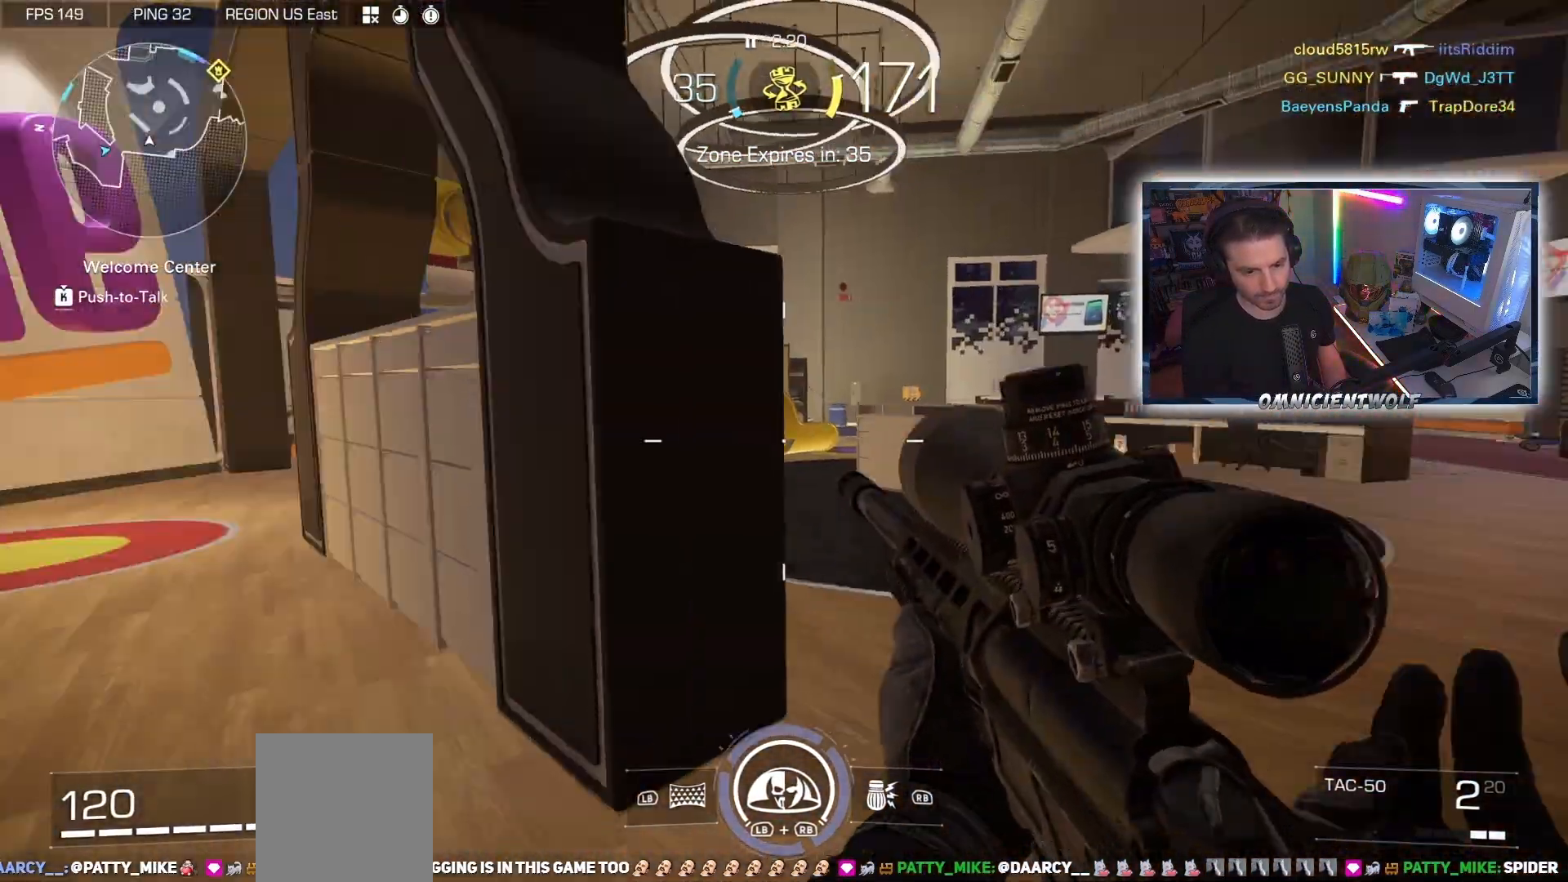
{"buttons": [], "left_stick": "center", "right_stick": "center", "events": [[150, "right_stick", "right"], [317, "left_stick", "center"], [433, "right_stick", "center"]]}
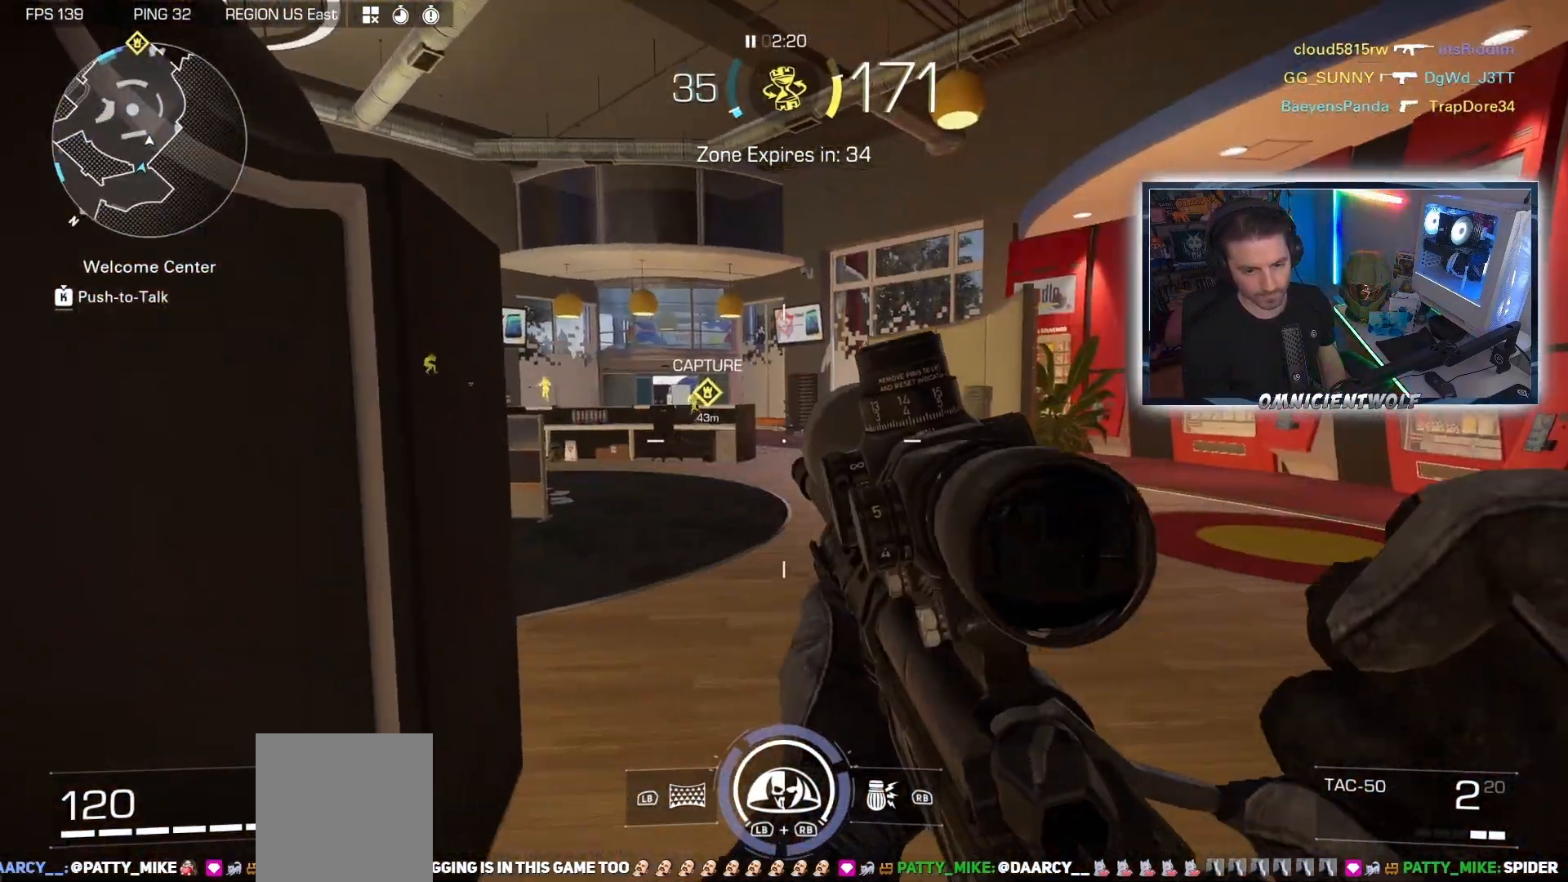
{"buttons": ["B"], "left_stick": "center", "right_stick": "right", "events": [[117, "B", "down"], [200, "B", "up"], [400, "B", "down"], [500, "right_stick", "right"]]}
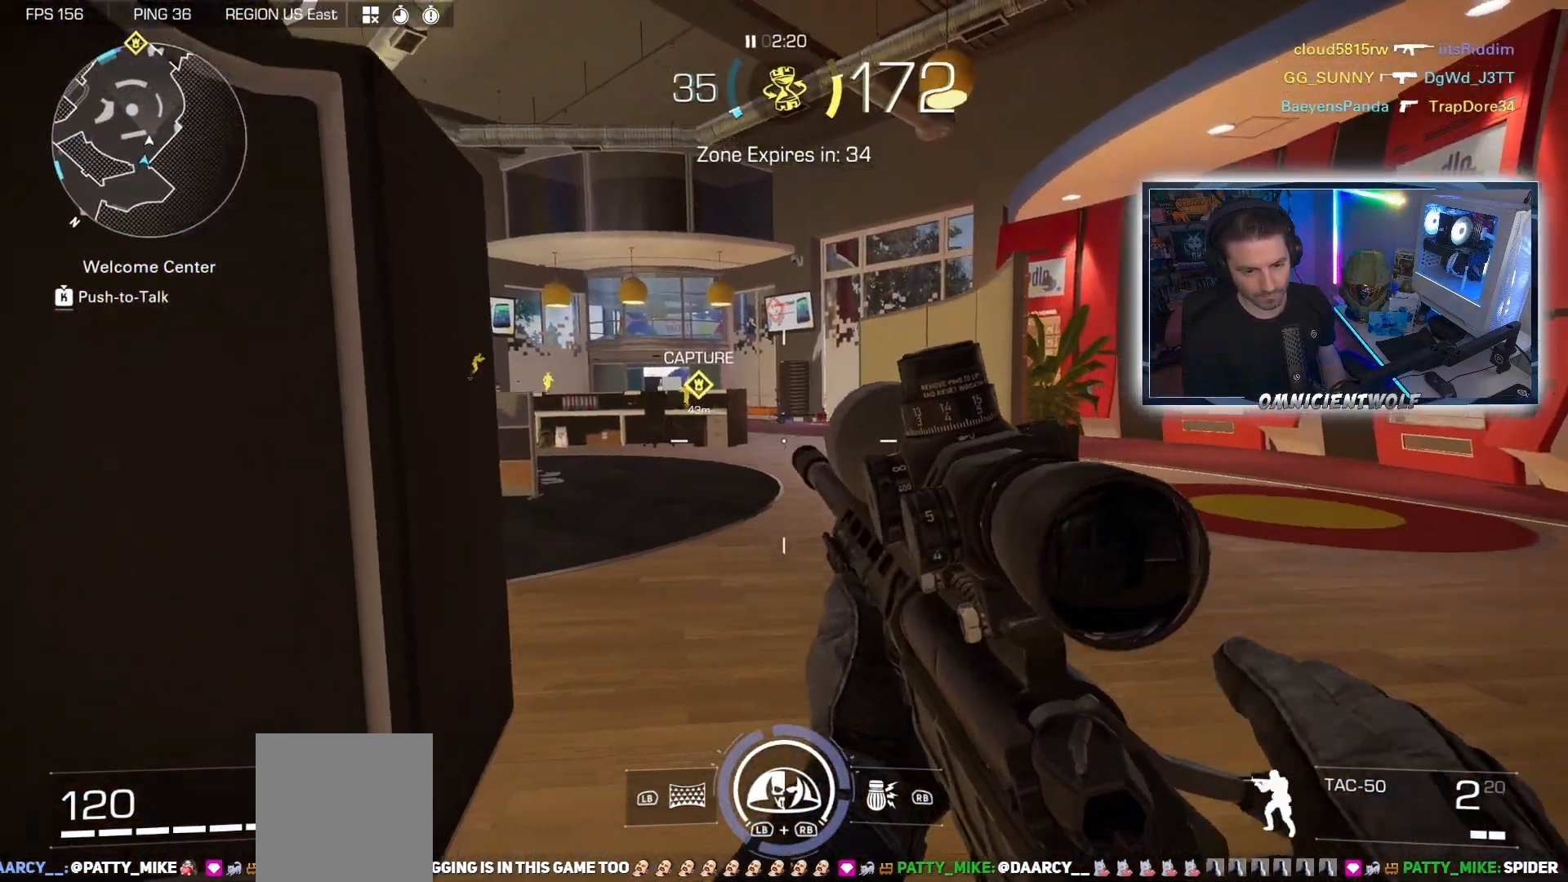
{"buttons": ["B"], "left_stick": "center", "right_stick": "center", "events": [[17, "B", "up"], [167, "right_stick", "center"], [233, "B", "down"]]}
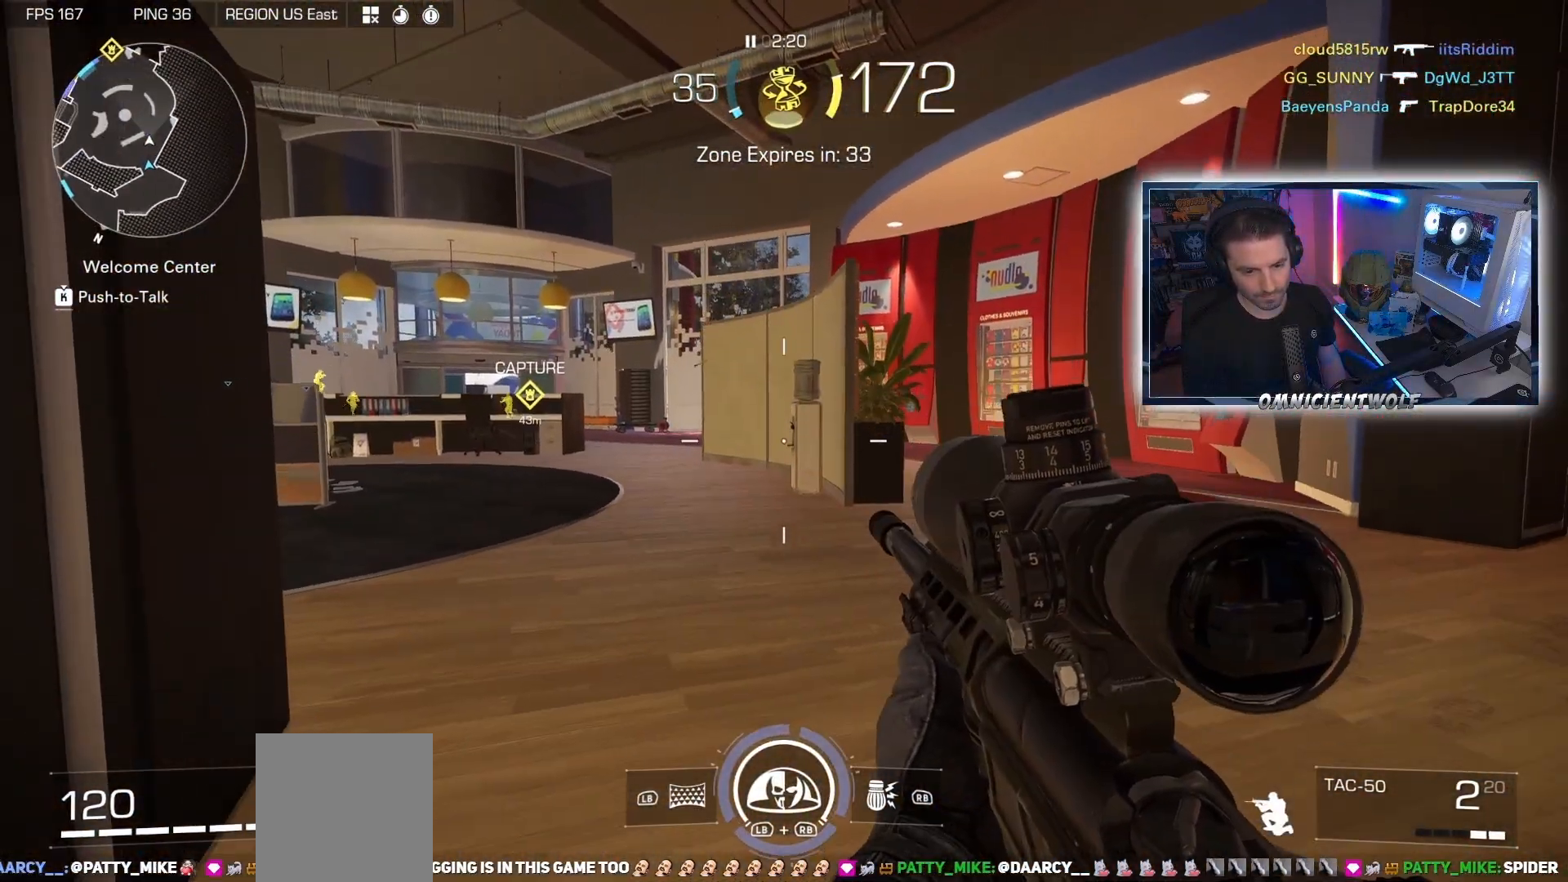
{"buttons": [], "left_stick": "center", "right_stick": "center", "events": [[33, "B", "up"], [283, "B", "down"], [483, "B", "up"]]}
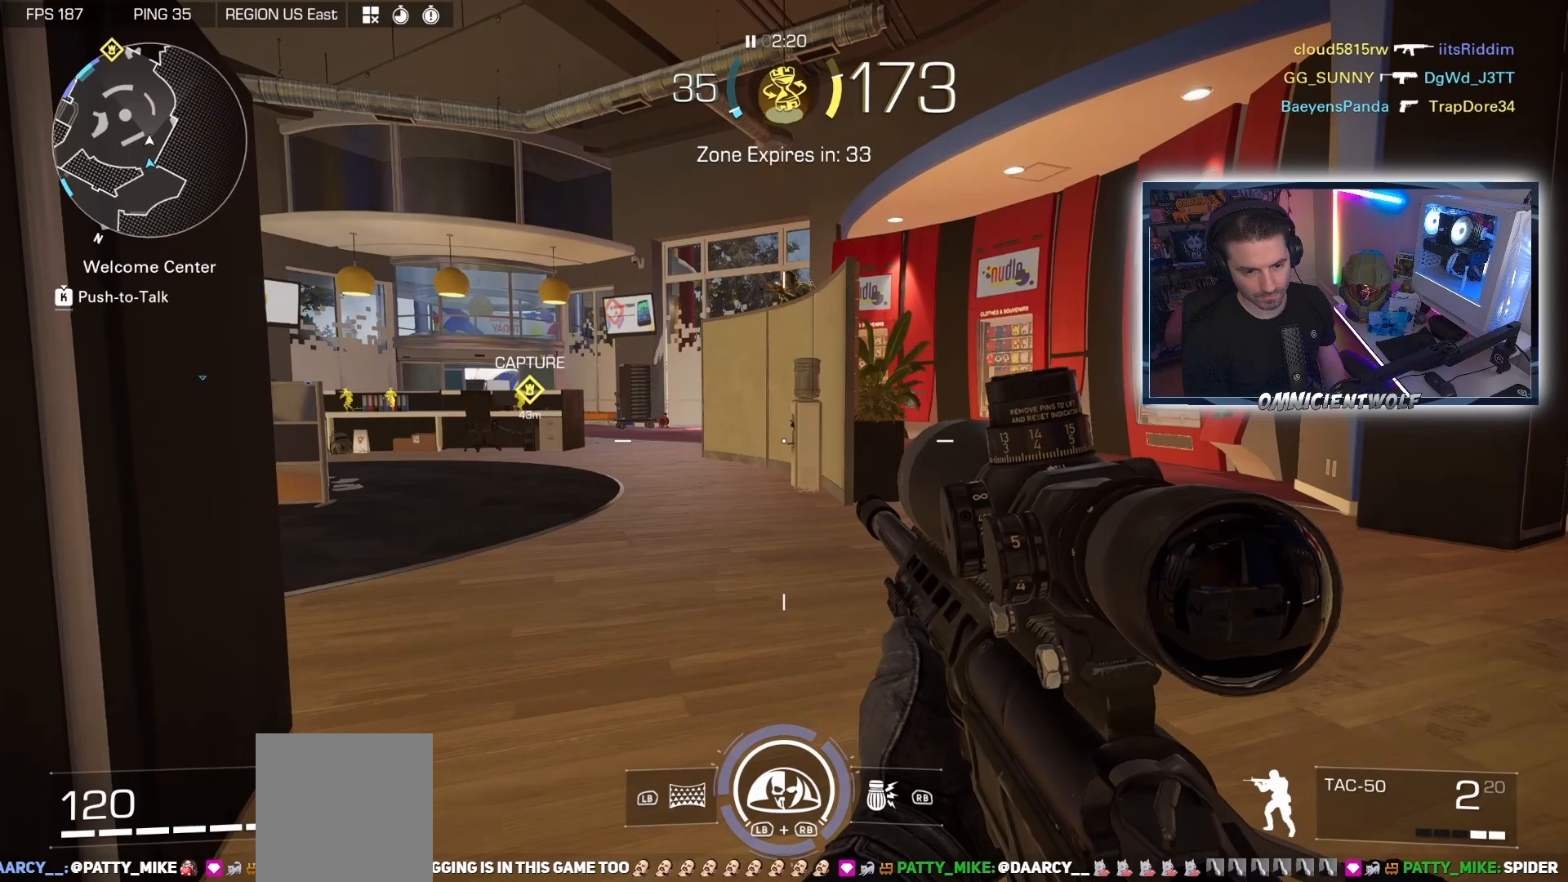
{"buttons": [], "left_stick": "center", "right_stick": "center", "events": [[233, "B", "down"], [467, "B", "up"]]}
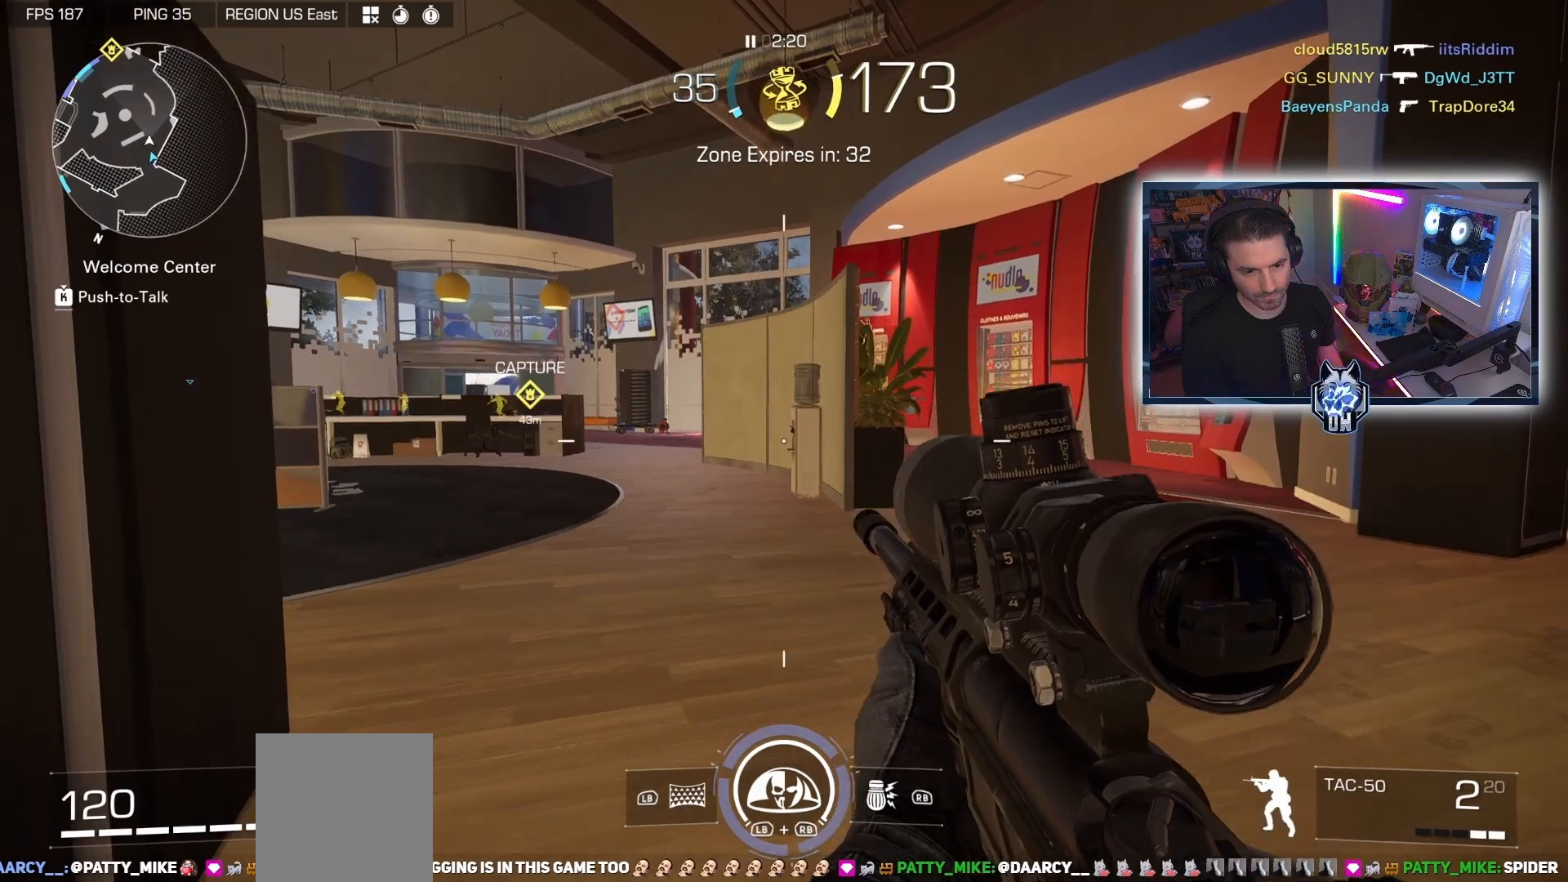
{"buttons": [], "left_stick": "center", "right_stick": "center", "events": [[183, "B", "down"], [450, "B", "up"]]}
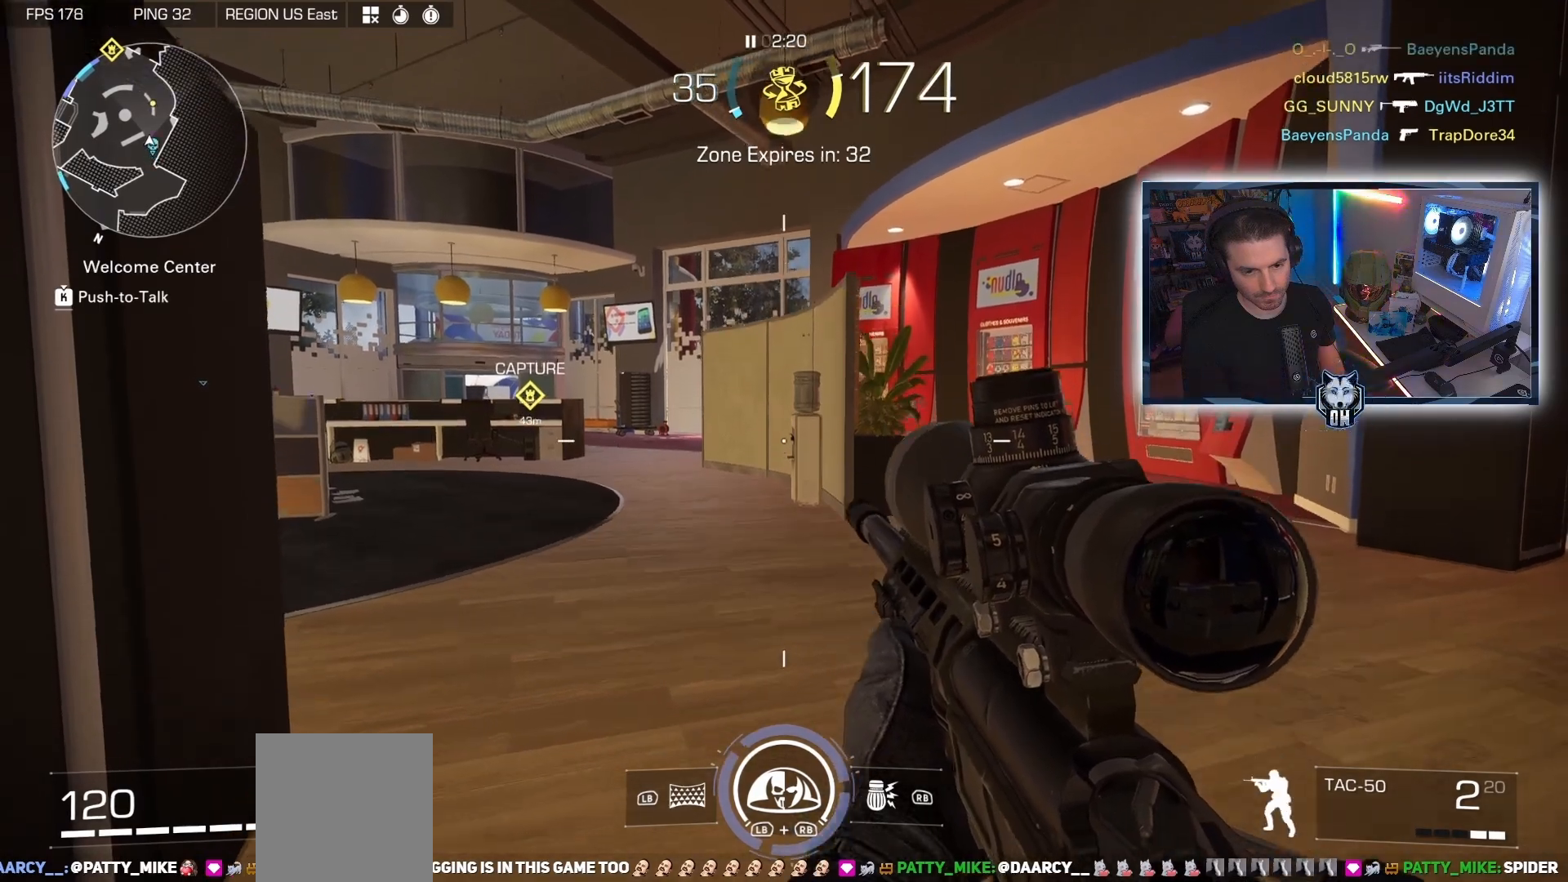
{"buttons": [], "left_stick": "center", "right_stick": "center", "events": [[167, "B", "down"], [400, "B", "up"]]}
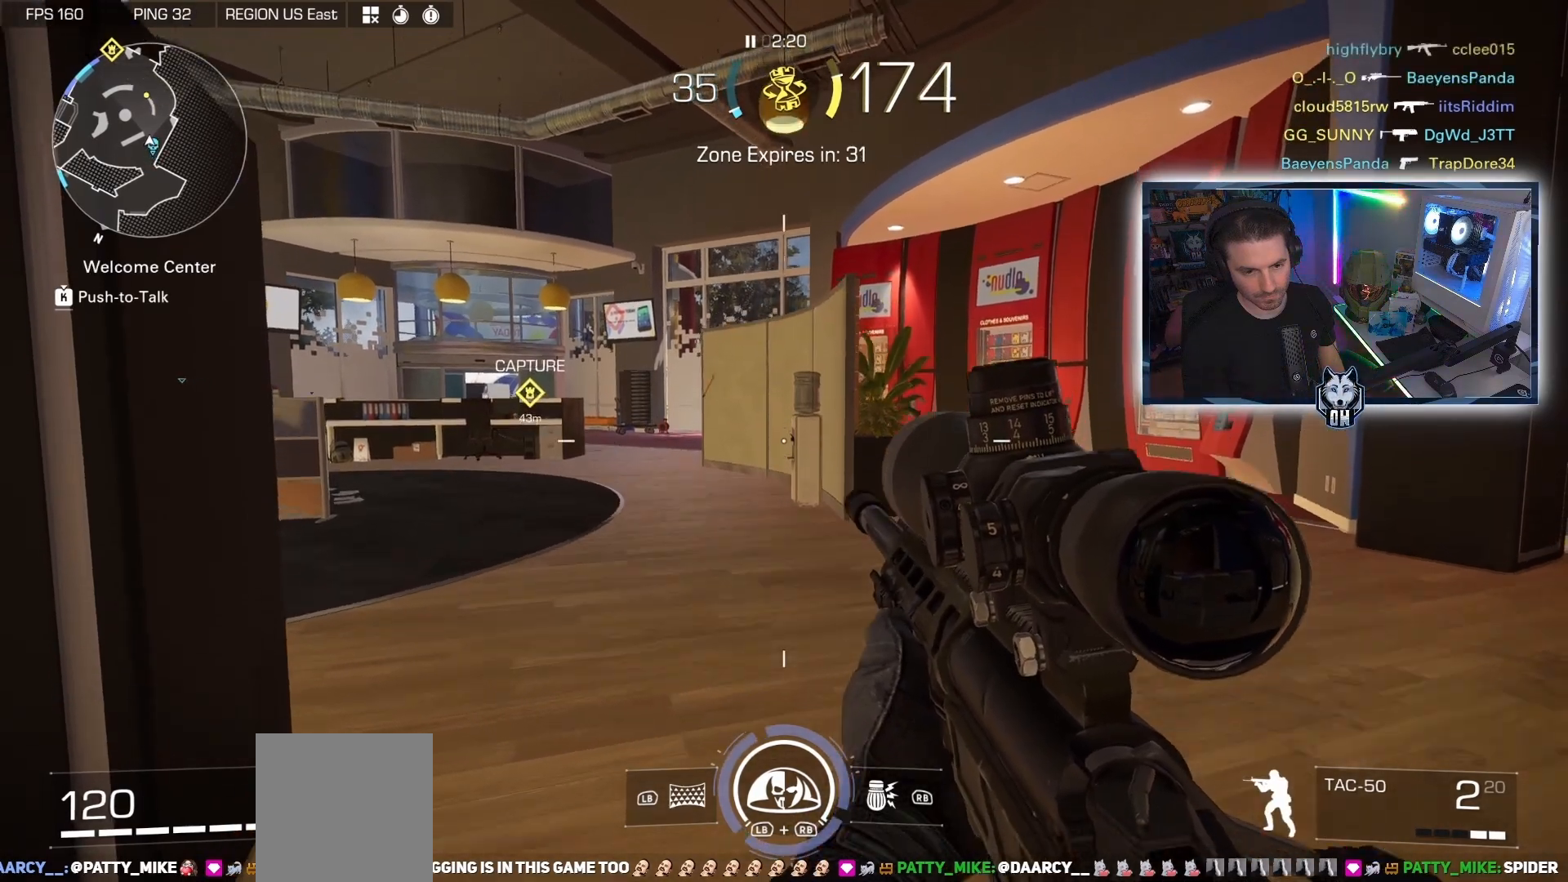
{"buttons": [], "left_stick": "center", "right_stick": "center", "events": [[117, "B", "down"], [383, "B", "up"]]}
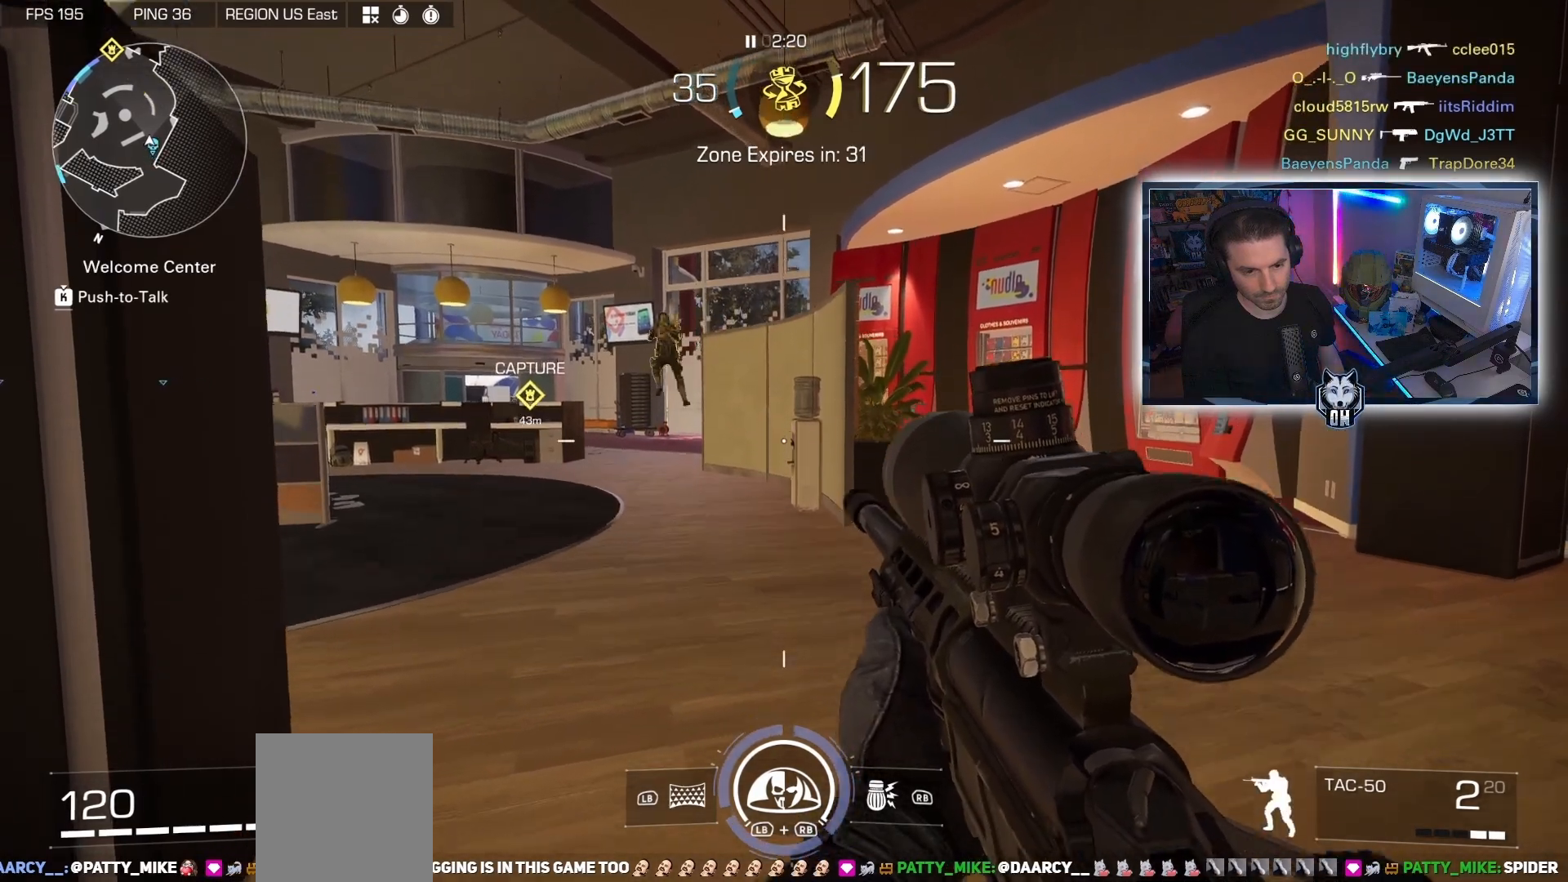
{"buttons": [], "left_stick": "center", "right_stick": "center", "events": [[83, "B", "down"], [367, "B", "up"]]}
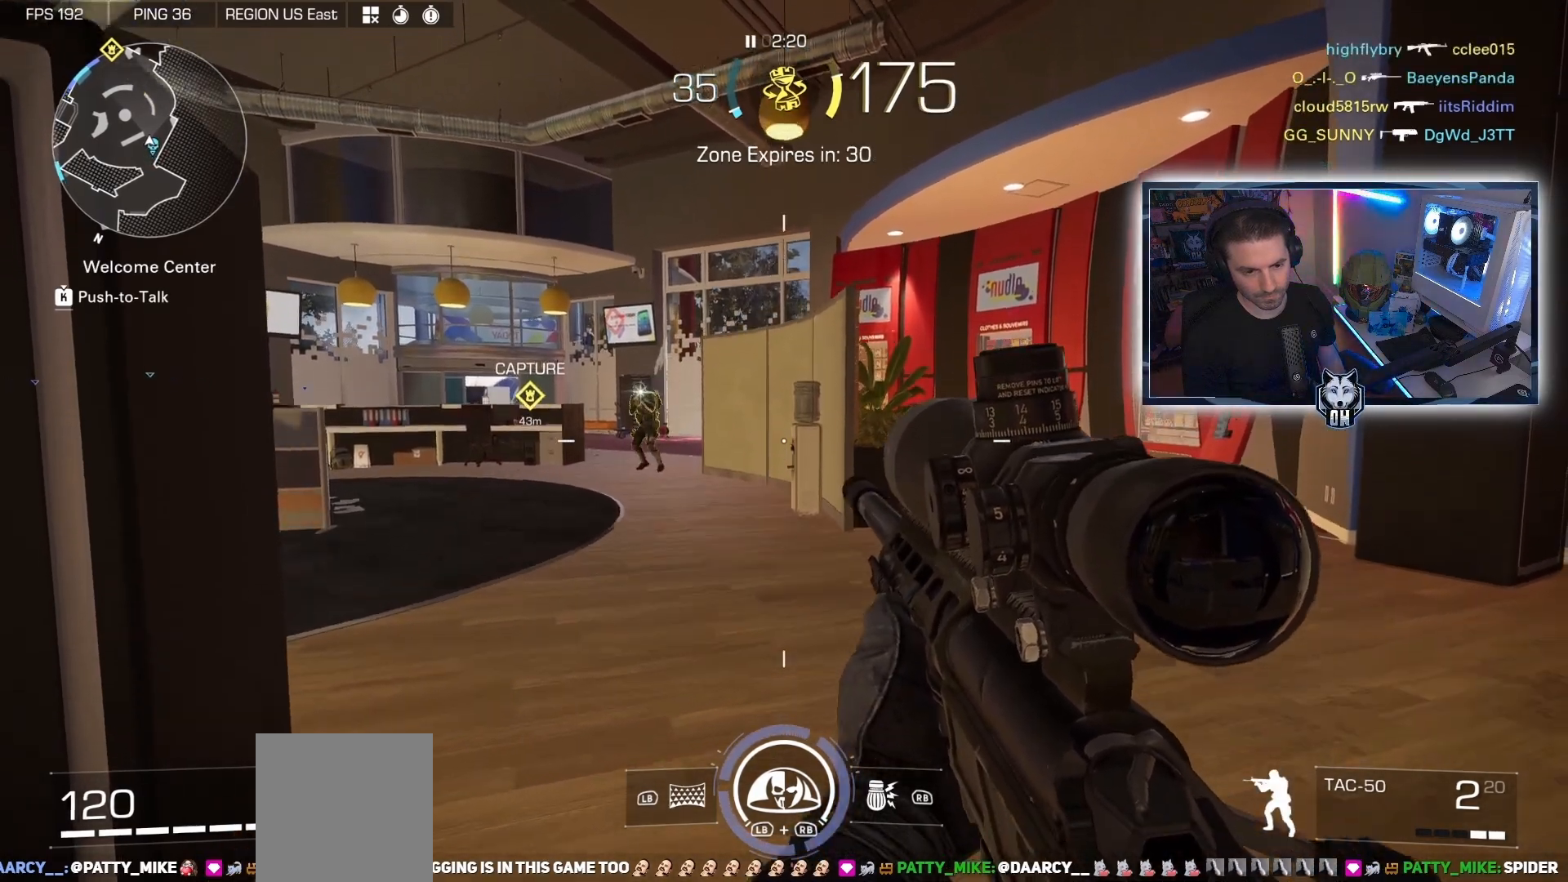
{"buttons": [], "left_stick": "center", "right_stick": "center", "events": [[67, "B", "down"], [333, "B", "up"]]}
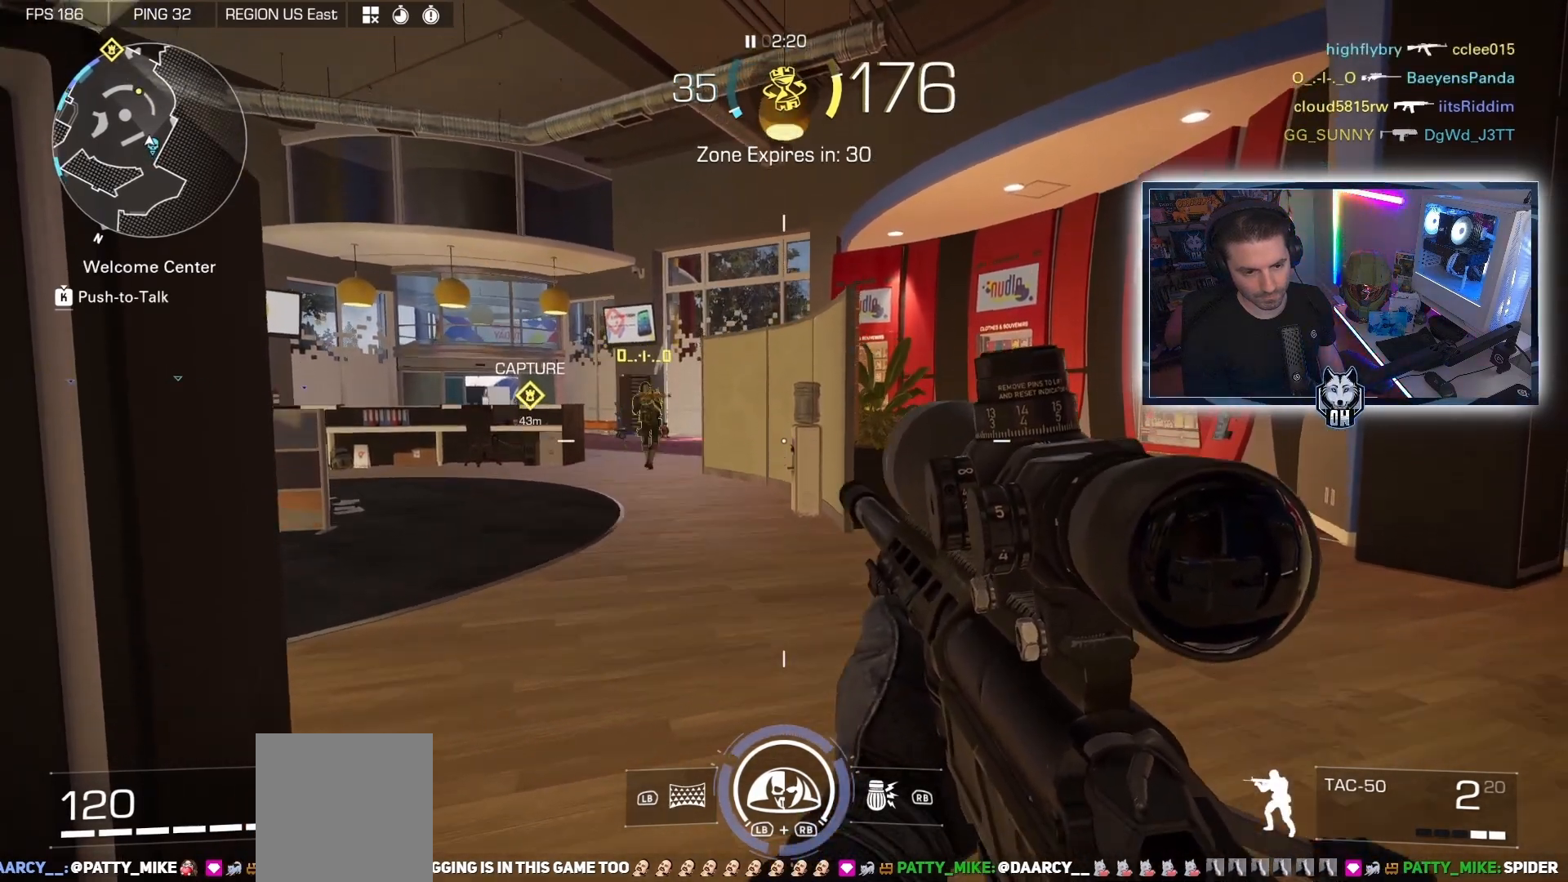
{"buttons": ["B"], "left_stick": "center", "right_stick": "center", "events": [[17, "B", "down"], [317, "B", "up"], [500, "B", "down"]]}
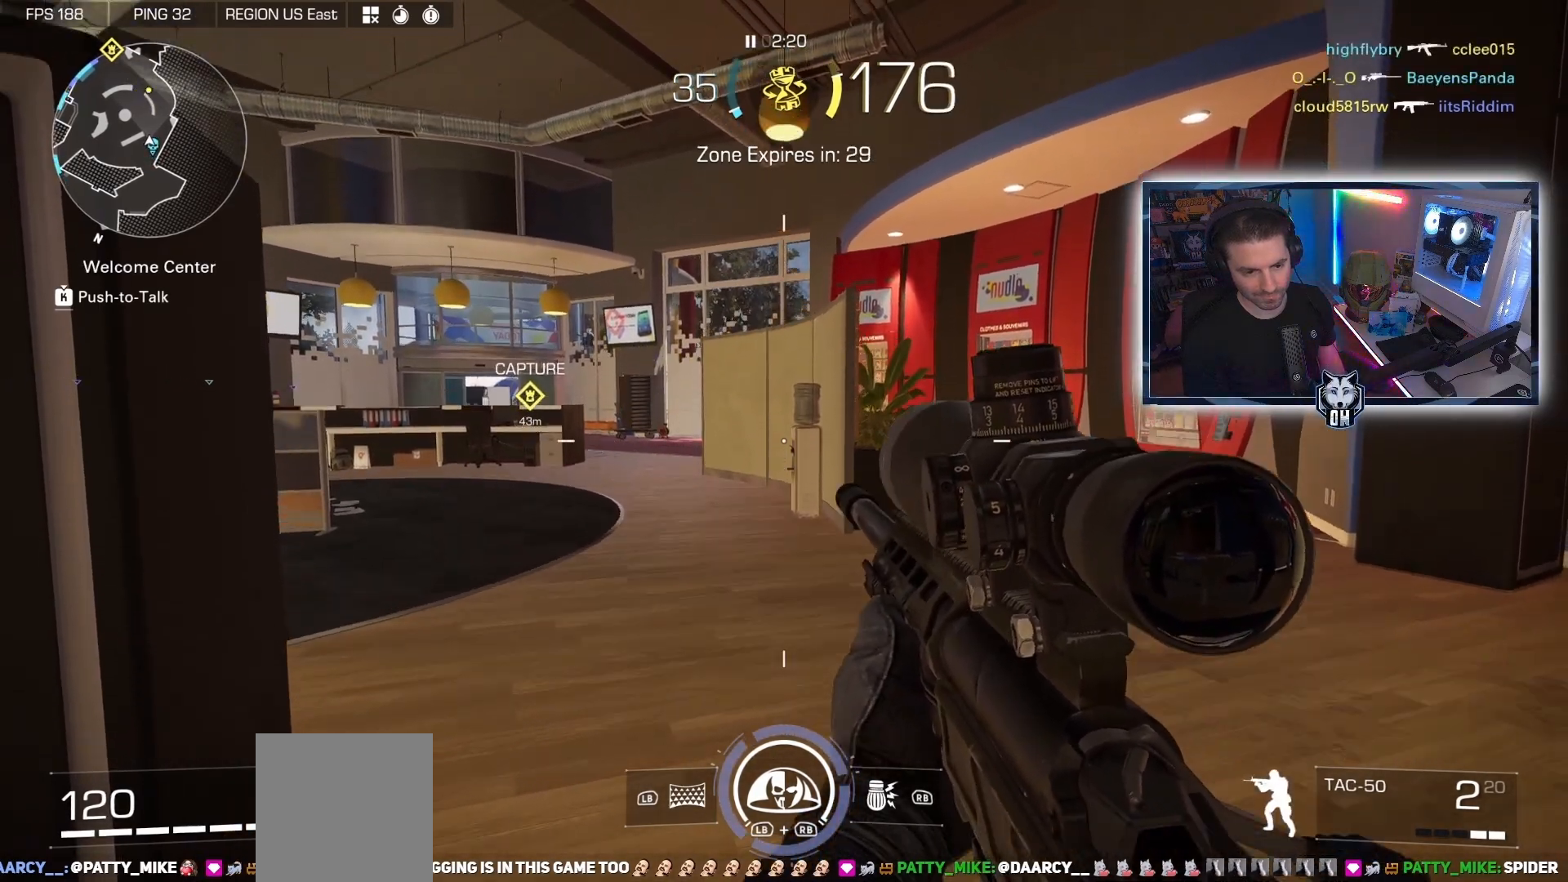
{"buttons": ["B"], "left_stick": "center", "right_stick": "center", "events": [[267, "B", "up"], [483, "B", "down"]]}
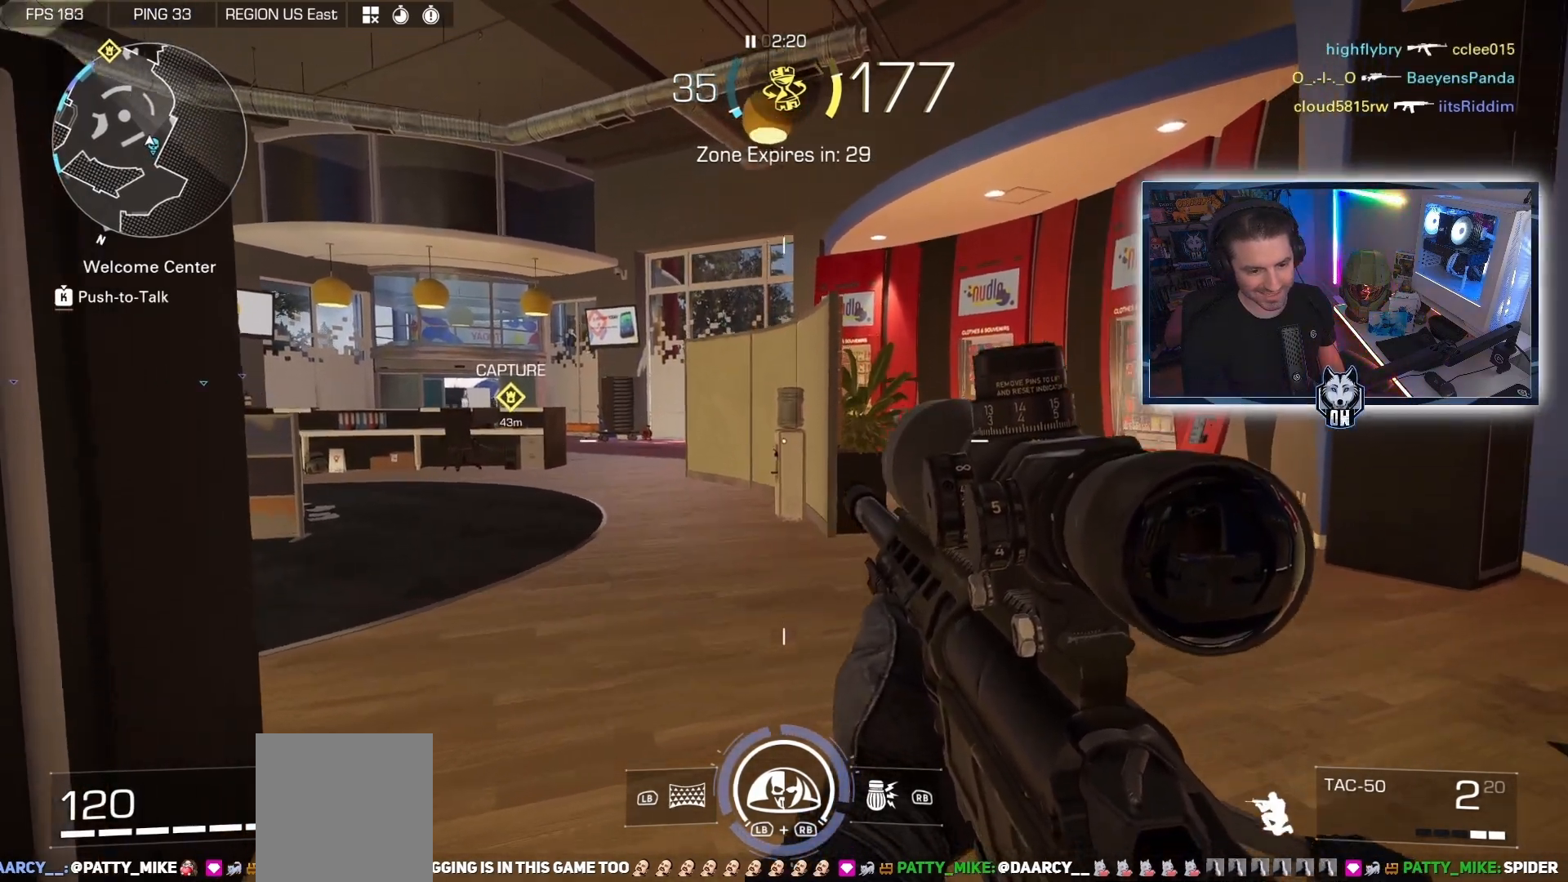
{"buttons": ["B"], "left_stick": "center", "right_stick": "center", "events": [[217, "B", "up"], [433, "B", "down"]]}